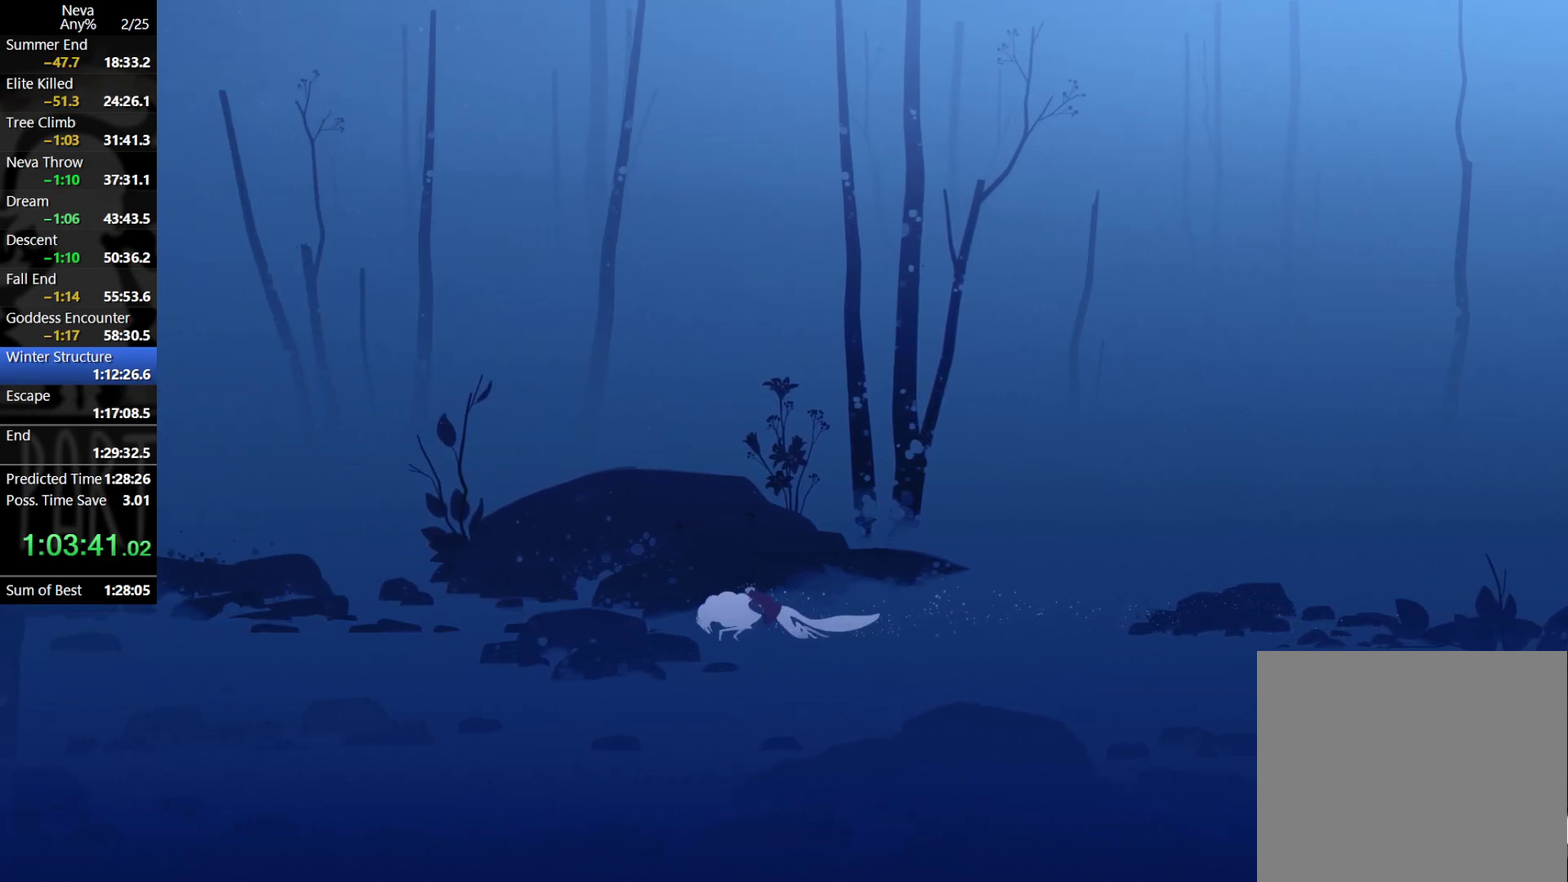
Gameplay with a controller (PlayStation layout); each line is a JSON object with the inputs held at the frame after it. "events" lists button and stick changes between this image and that frame as [ms after this image, input, new state], when the widget could be followed in between. Not read: R3 left_stick right_stick.
{"buttons": ["CROSS", "CIRCLE"], "events": [[383, "CROSS", "down"], [417, "CIRCLE", "down"]]}
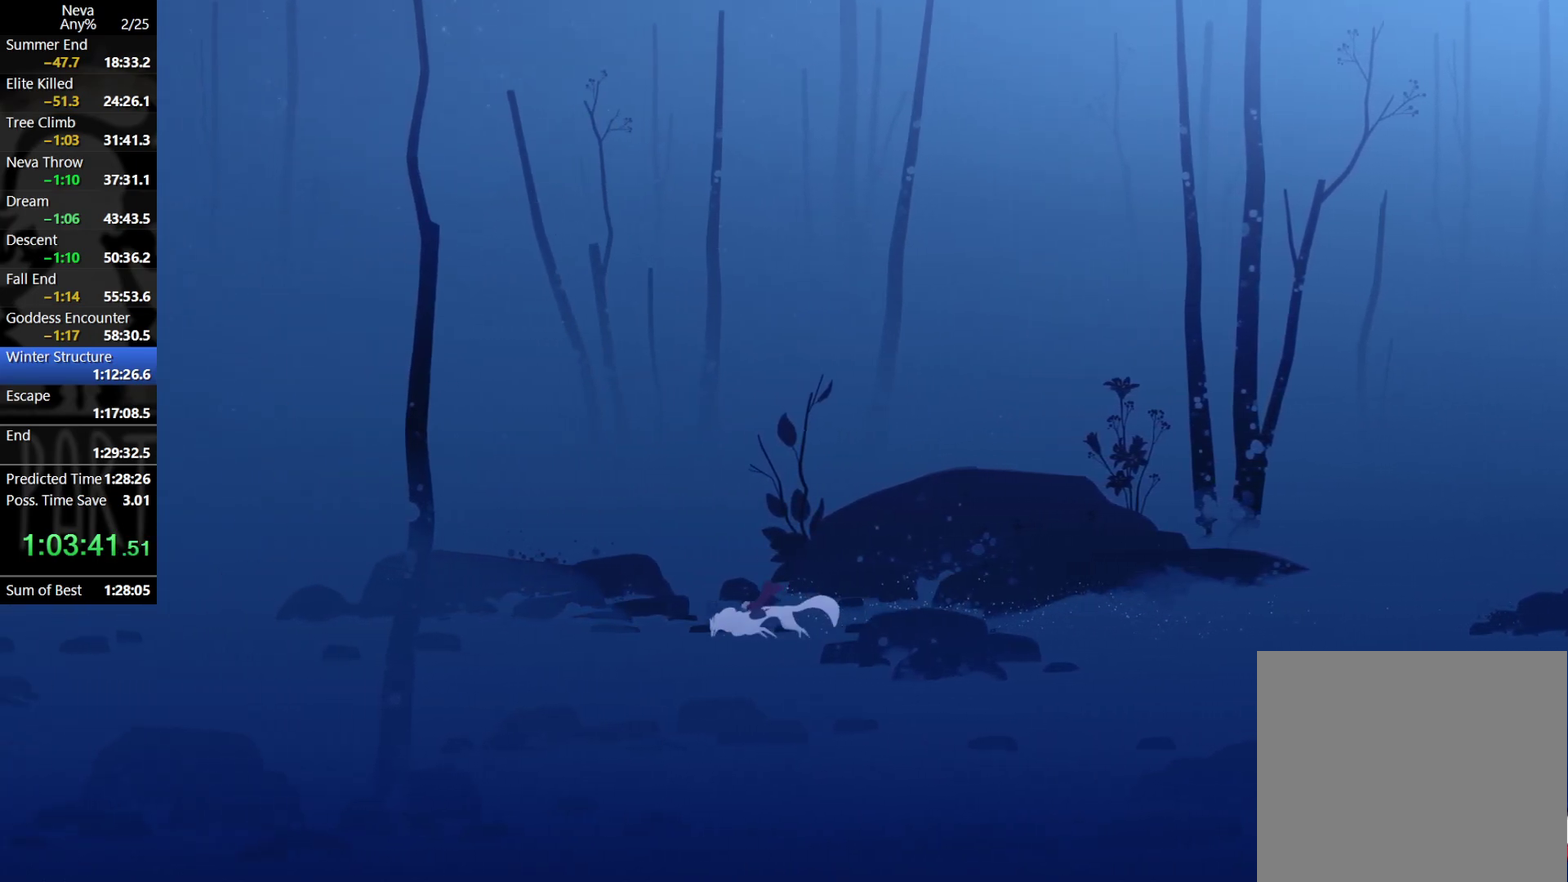
{"buttons": [], "events": [[33, "CIRCLE", "up"], [83, "CROSS", "up"]]}
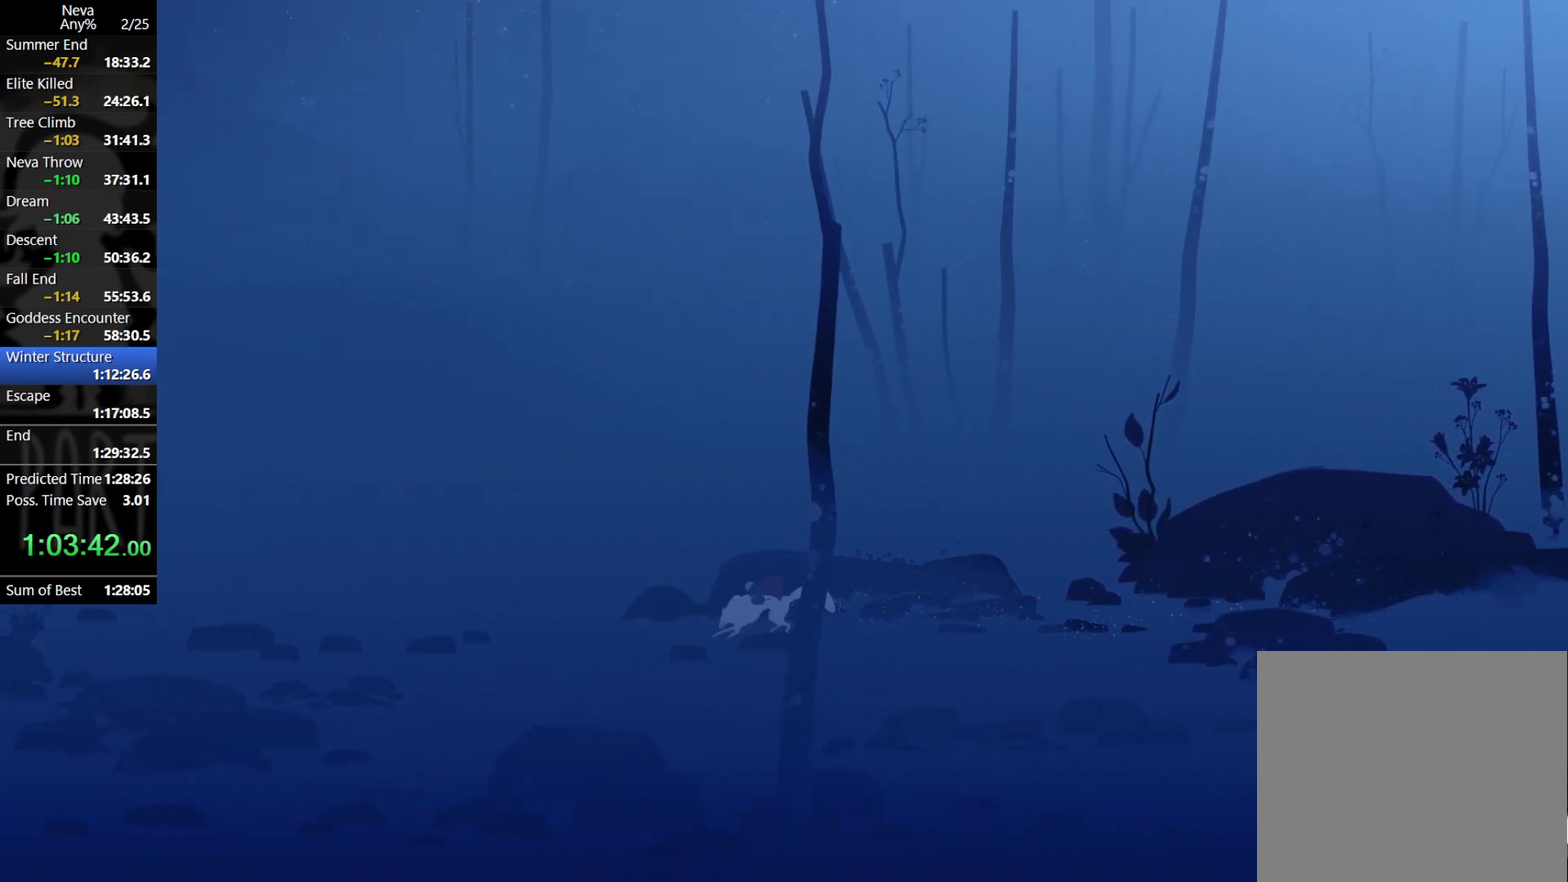
{"buttons": [], "events": [[67, "CROSS", "down"], [100, "CIRCLE", "down"], [217, "CIRCLE", "up"], [250, "CROSS", "up"]]}
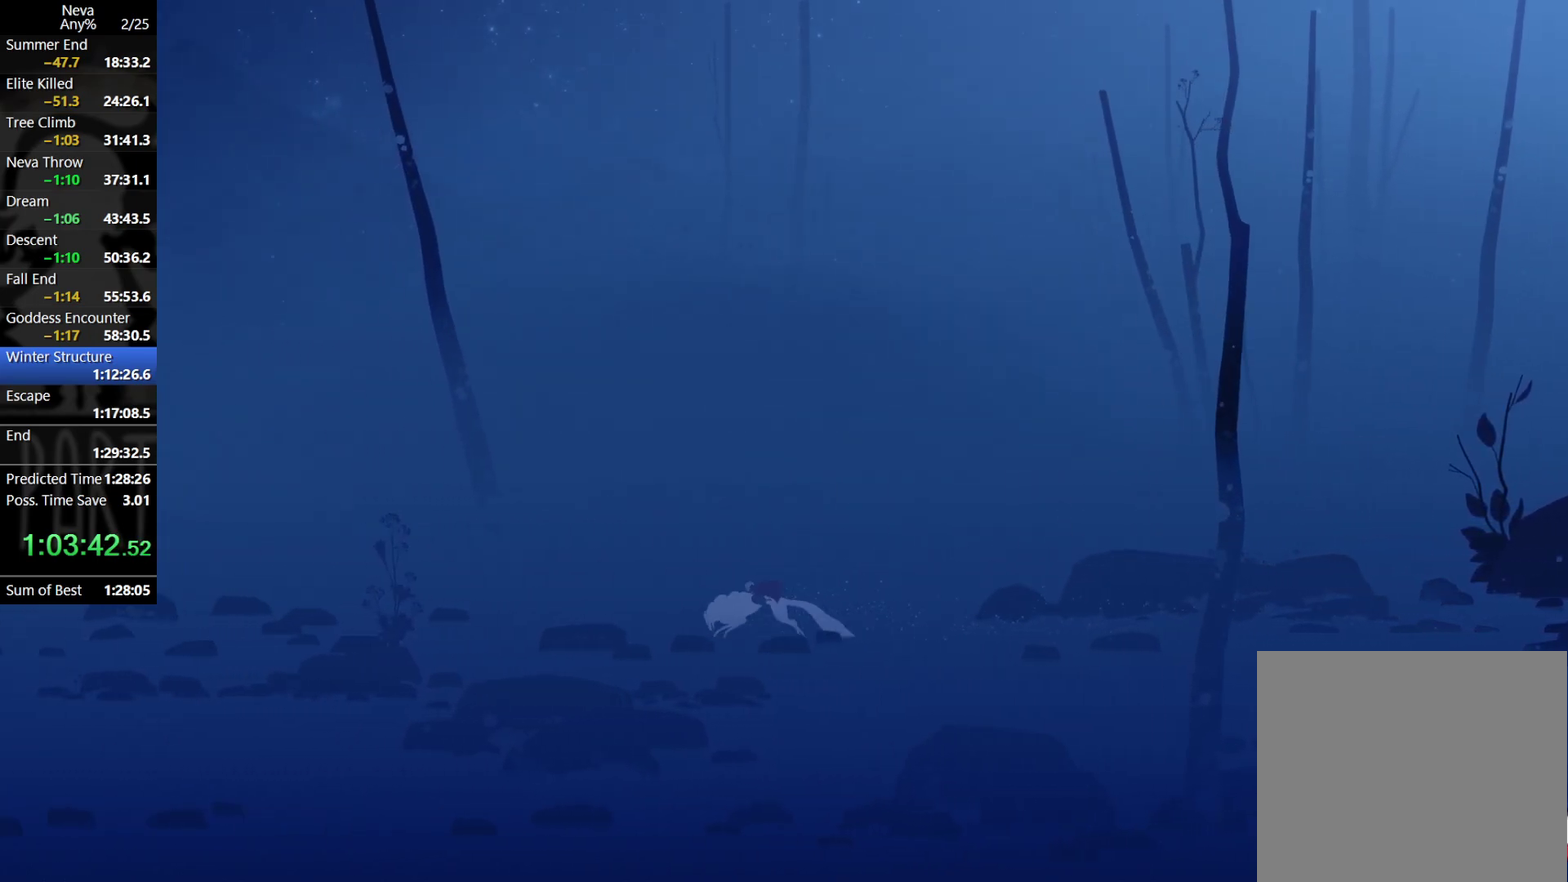
{"buttons": [], "events": [[233, "CROSS", "down"], [250, "CIRCLE", "down"], [383, "CIRCLE", "up"], [400, "CROSS", "up"]]}
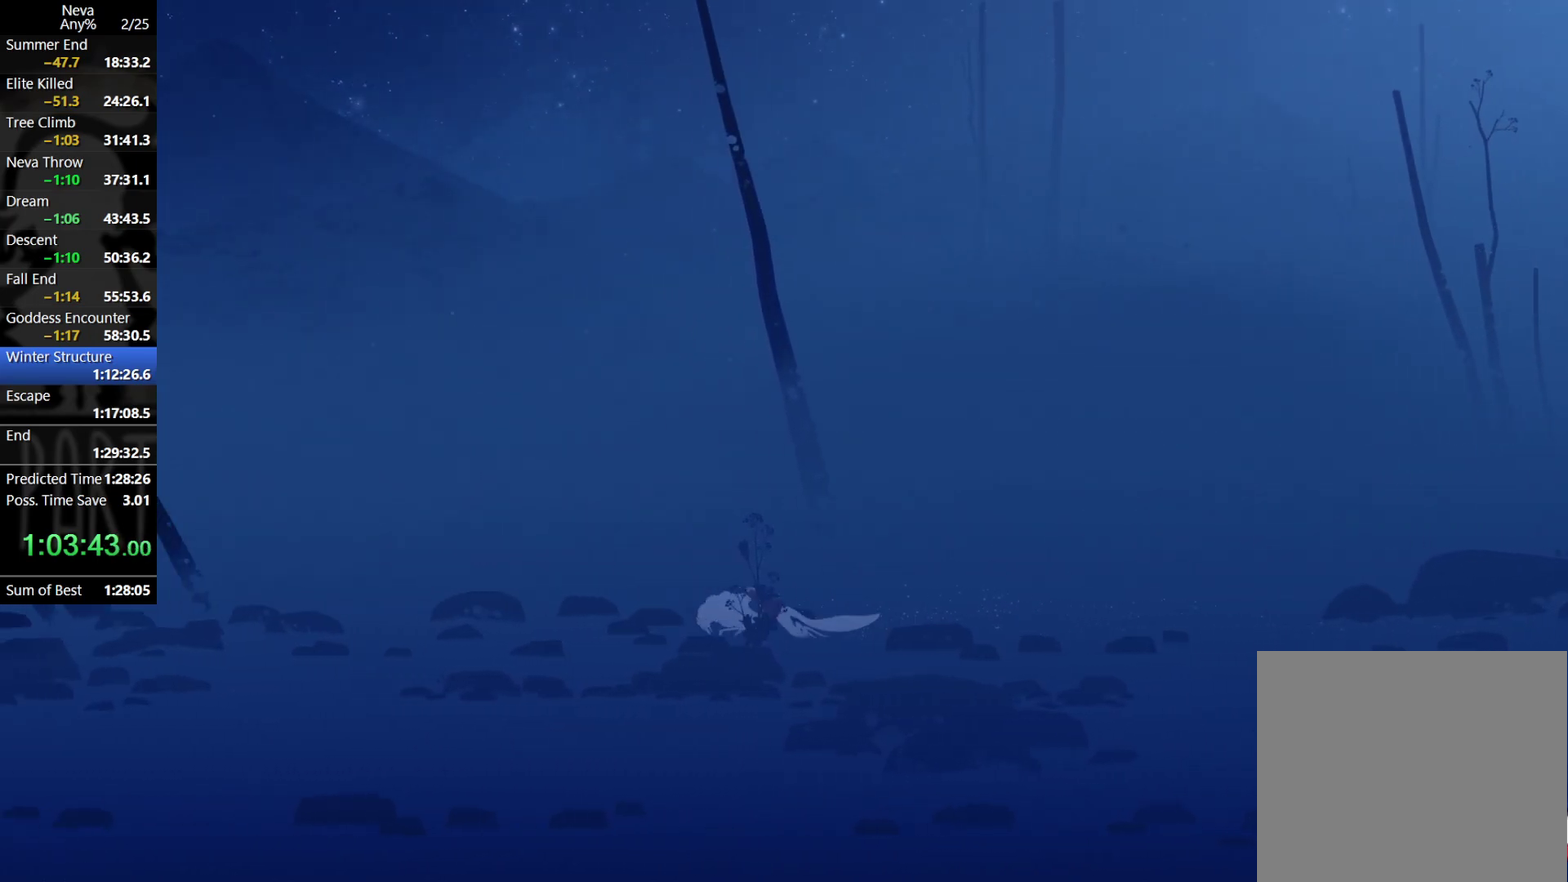
{"buttons": ["CROSS", "CIRCLE"], "events": [[417, "CROSS", "down"], [433, "CIRCLE", "down"]]}
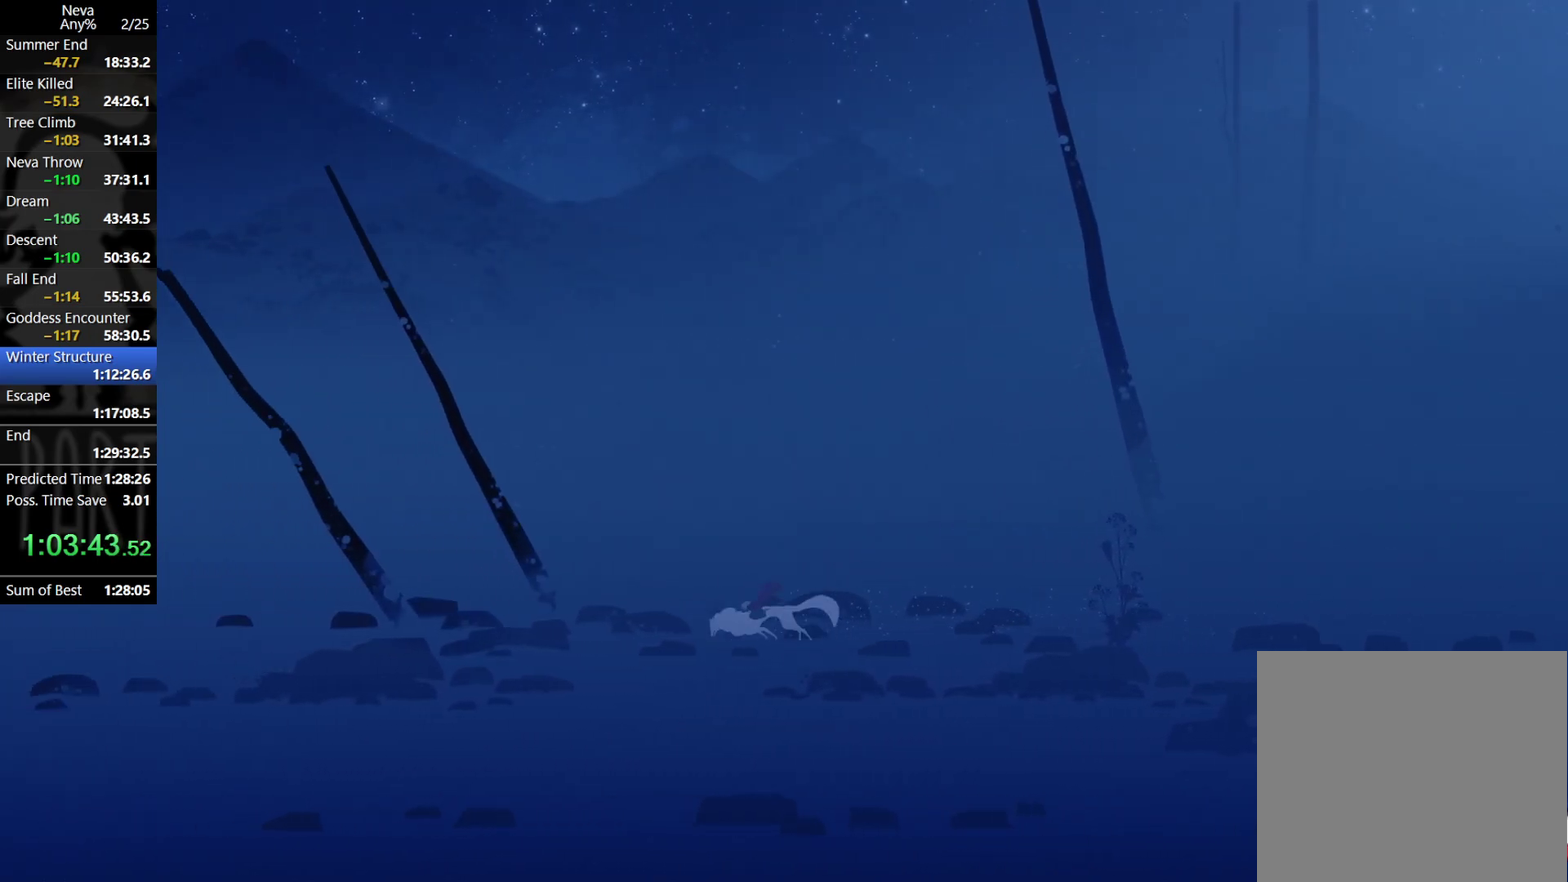
{"buttons": [], "events": [[67, "CIRCLE", "up"], [100, "CROSS", "up"]]}
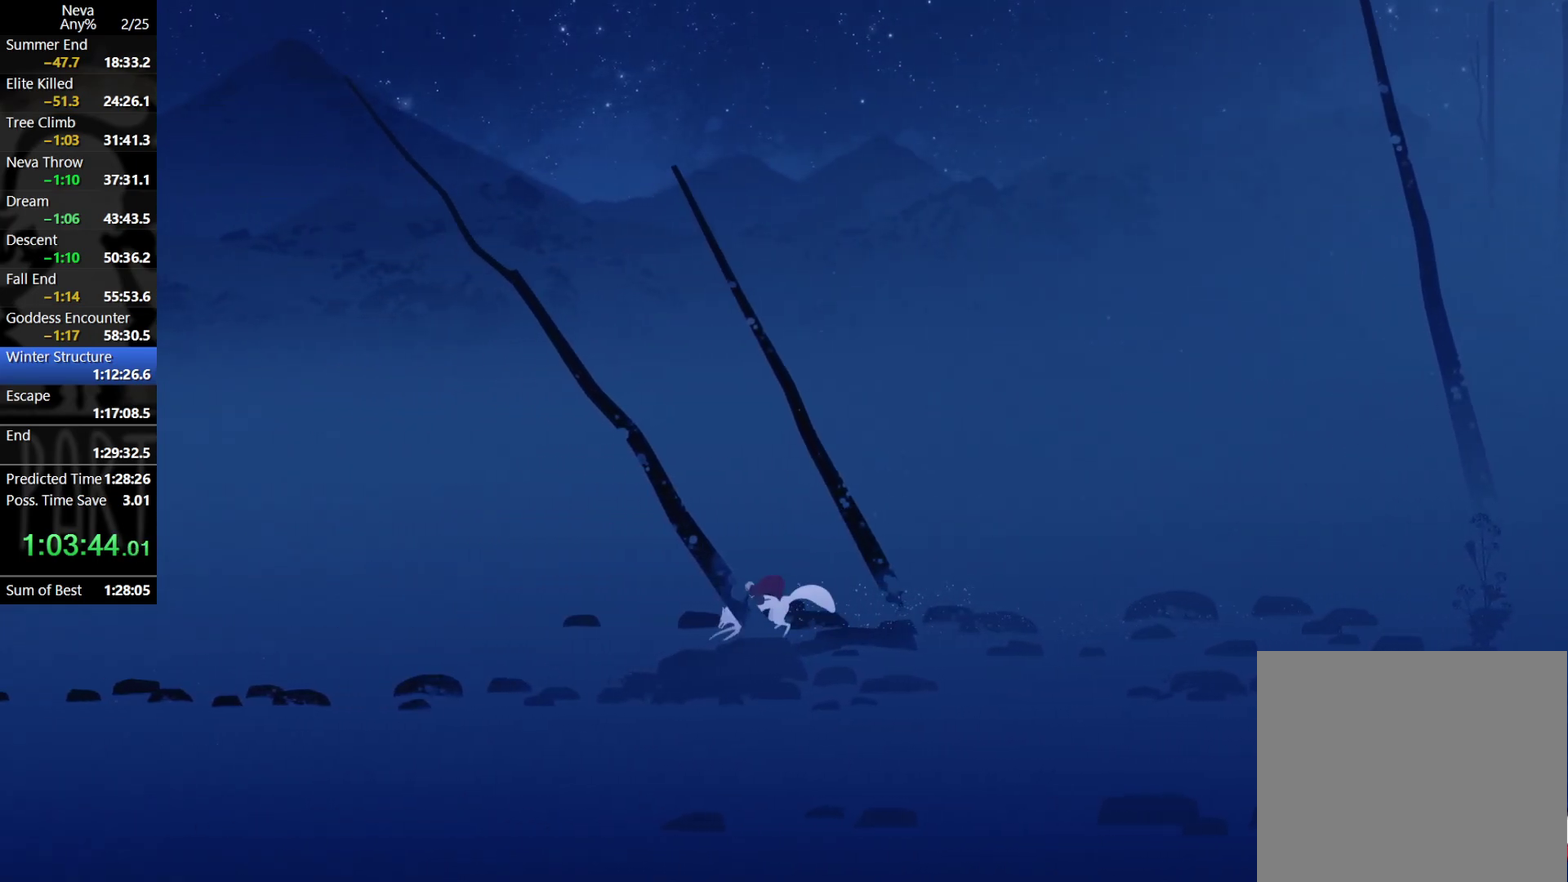
{"buttons": [], "events": [[100, "CROSS", "down"], [133, "CIRCLE", "down"], [250, "CIRCLE", "up"], [267, "CROSS", "up"]]}
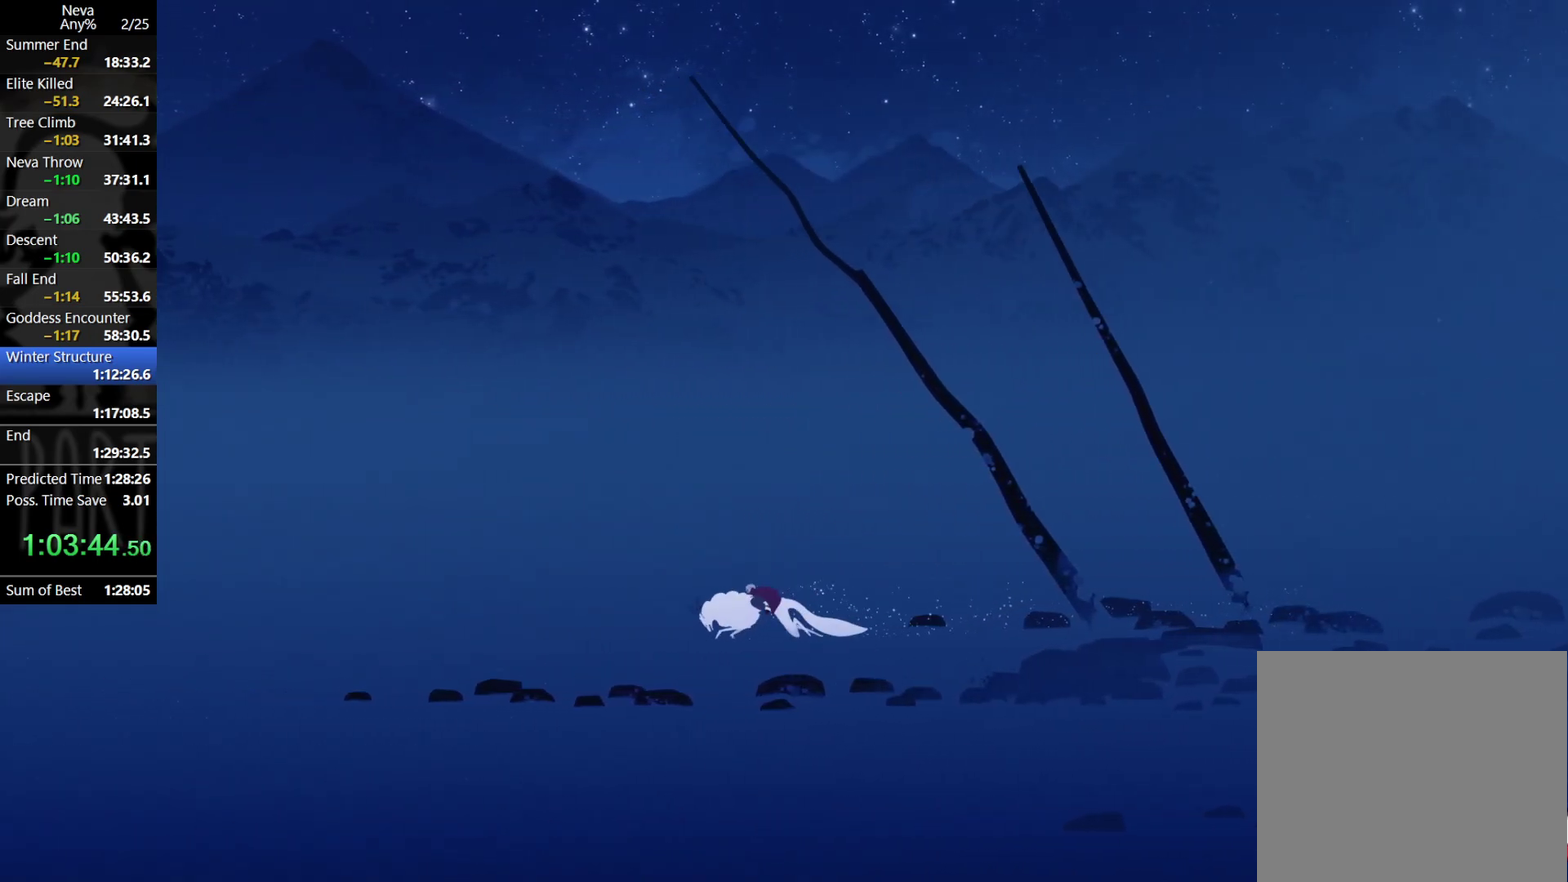
{"buttons": [], "events": [[267, "CROSS", "down"], [283, "CIRCLE", "down"], [400, "CIRCLE", "up"], [433, "CROSS", "up"]]}
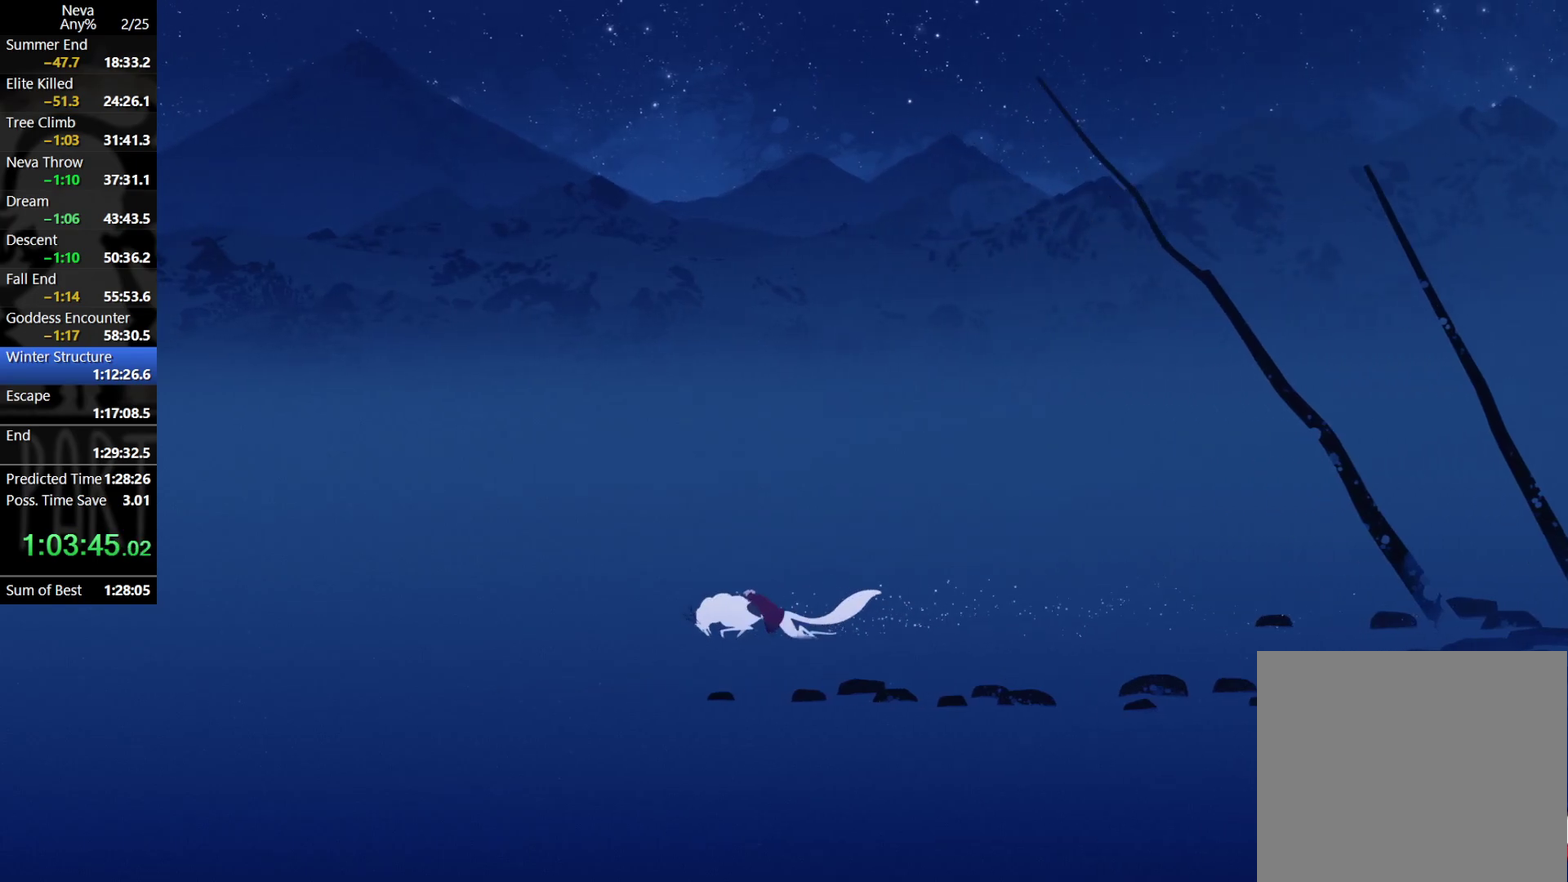
{"buttons": ["CROSS", "CIRCLE"], "events": [[433, "CROSS", "down"], [467, "CIRCLE", "down"]]}
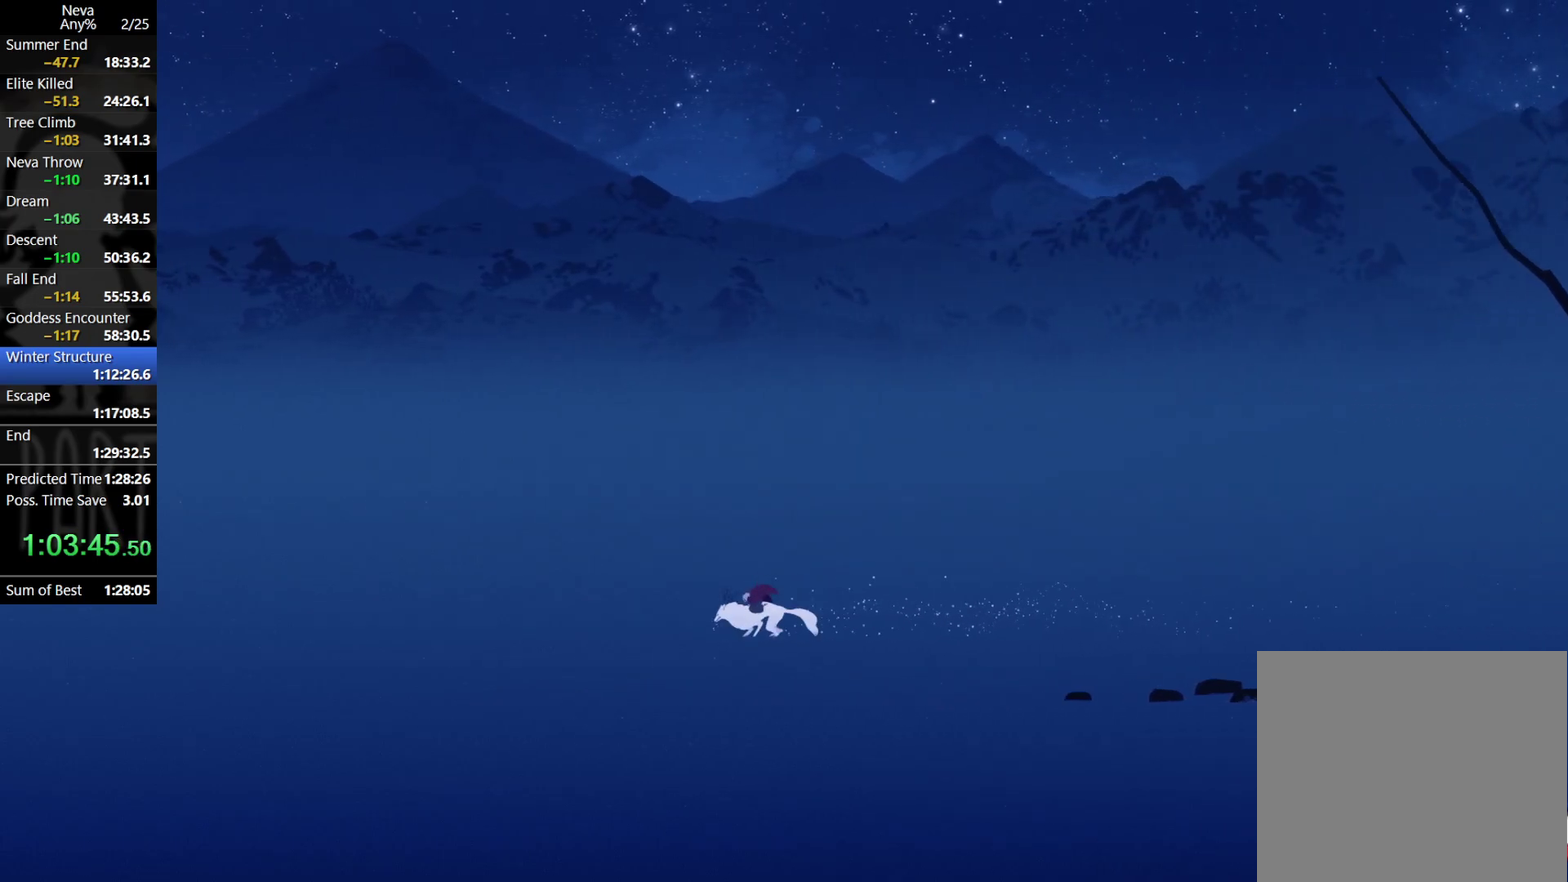
{"buttons": [], "events": [[83, "CIRCLE", "up"], [133, "CROSS", "up"]]}
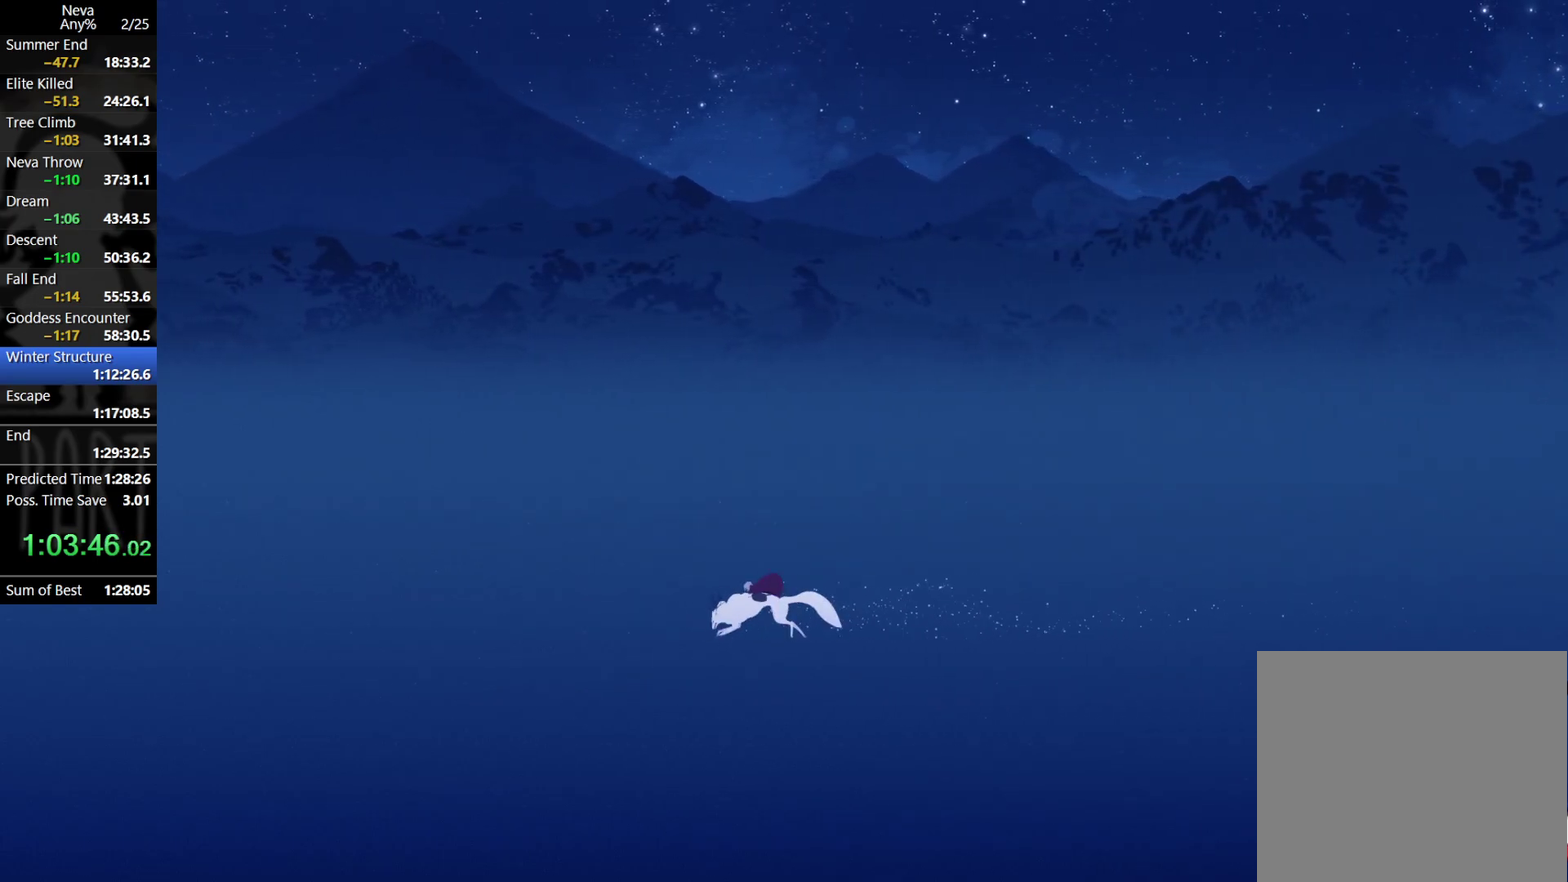
{"buttons": [], "events": [[100, "CROSS", "down"], [150, "CIRCLE", "down"], [250, "CIRCLE", "up"], [283, "CROSS", "up"]]}
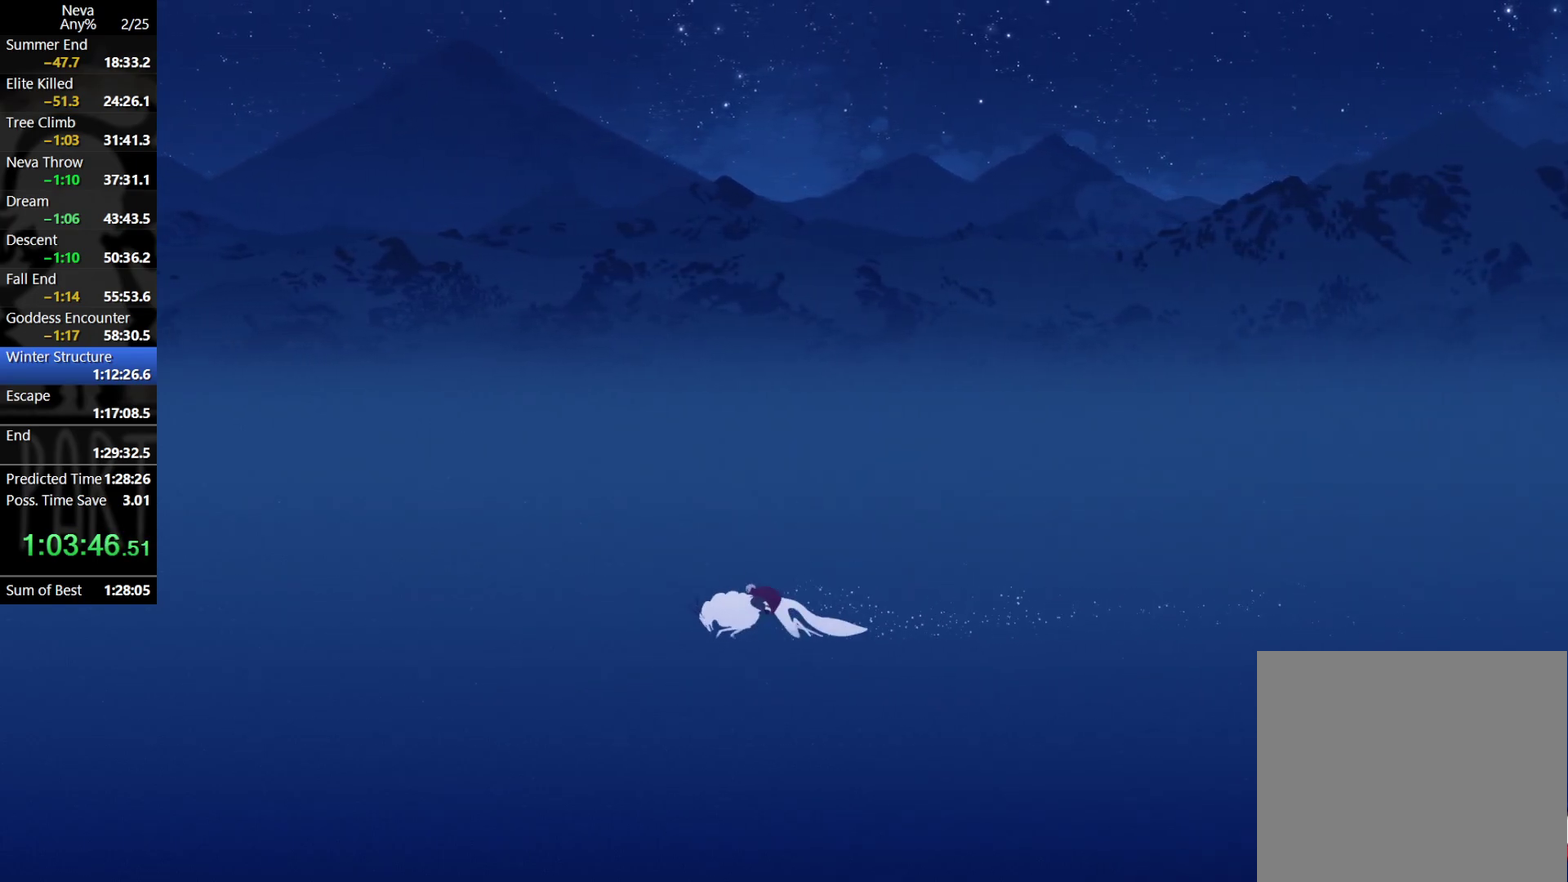
{"buttons": [], "events": [[283, "CROSS", "down"], [317, "CIRCLE", "down"], [433, "CIRCLE", "up"], [450, "CROSS", "up"]]}
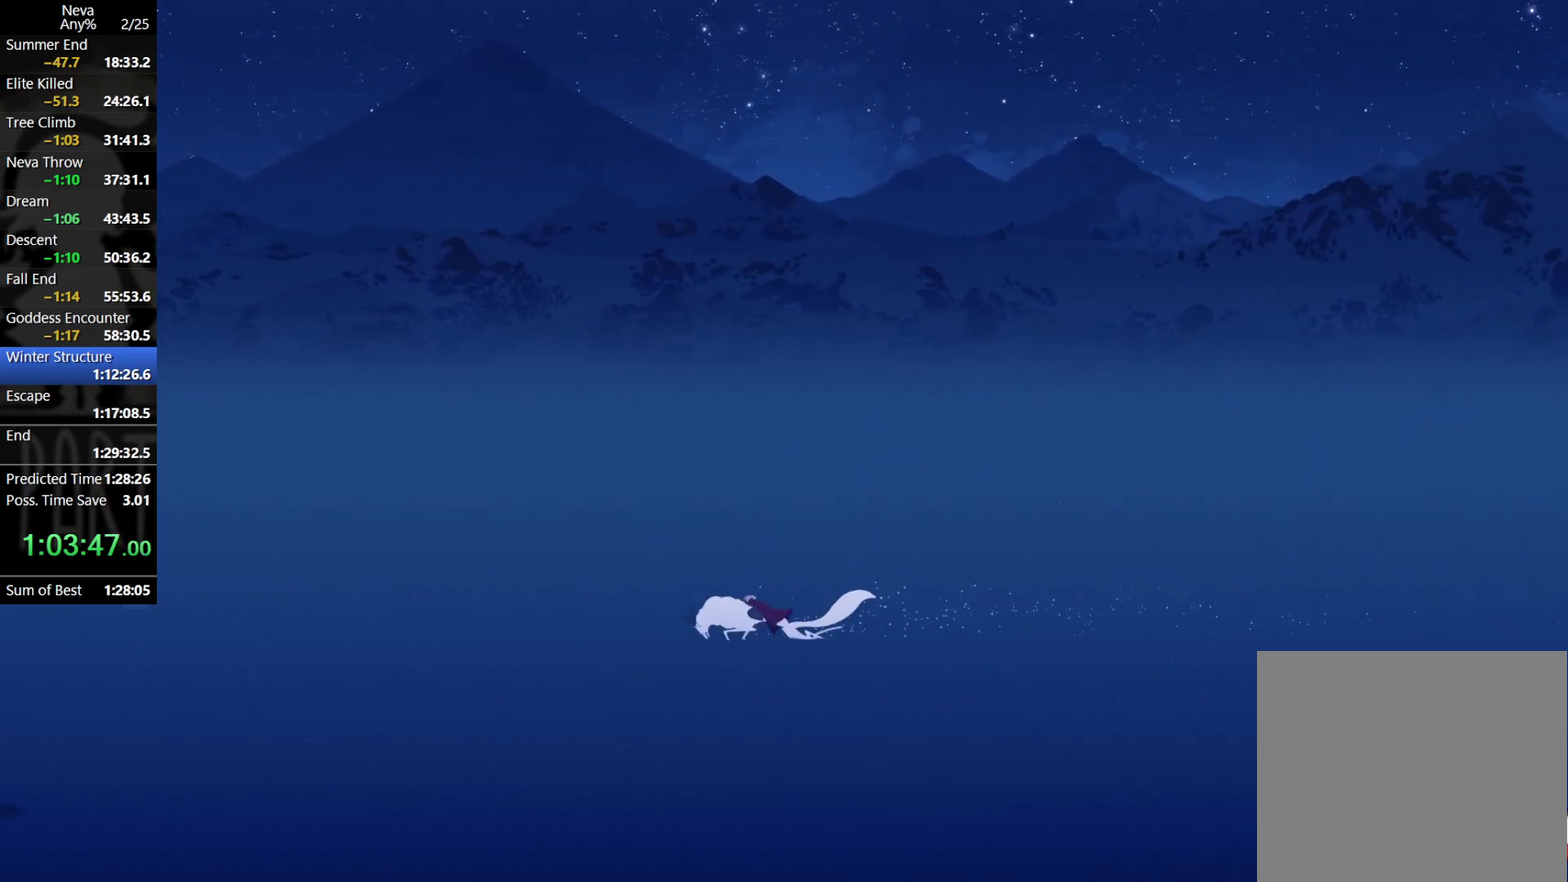
{"buttons": ["CROSS", "CIRCLE"], "events": [[467, "CROSS", "down"], [500, "CIRCLE", "down"]]}
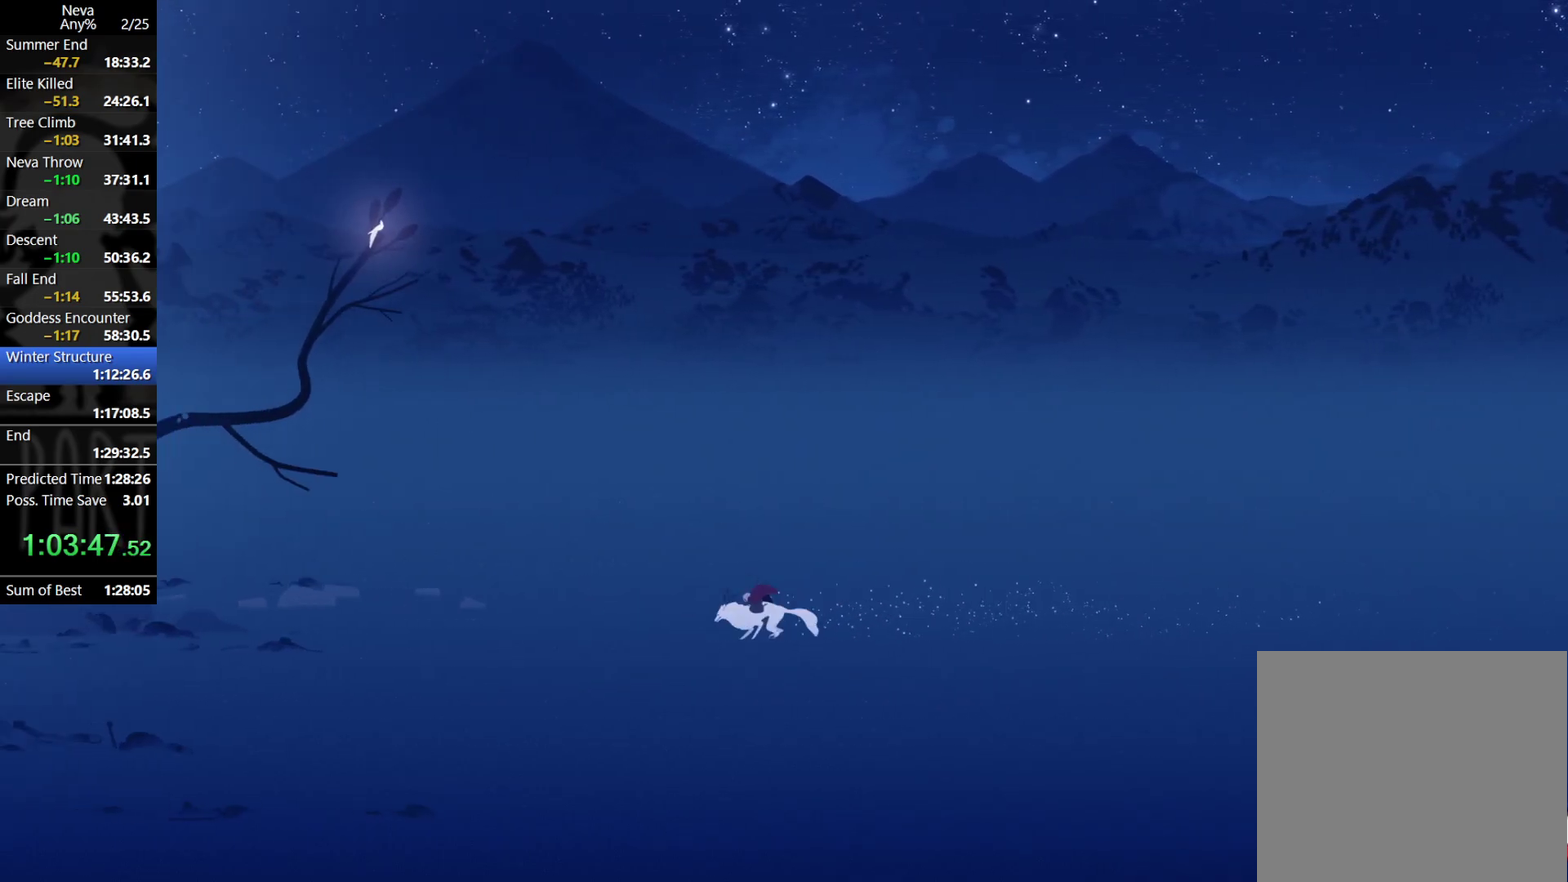
{"buttons": [], "events": [[133, "CIRCLE", "up"], [167, "CROSS", "up"]]}
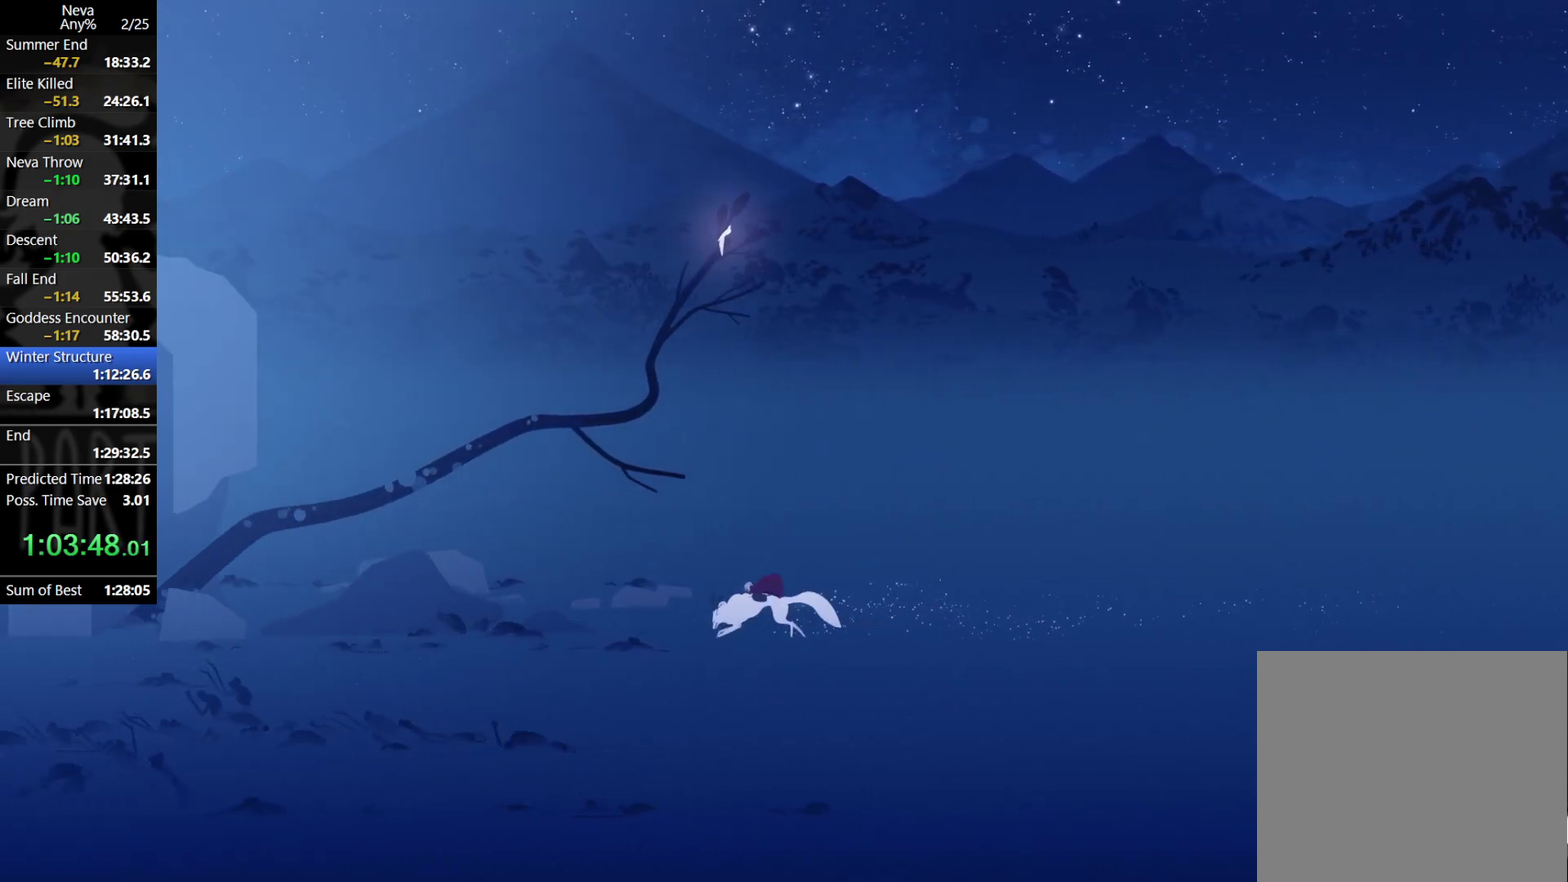
{"buttons": [], "events": [[133, "CROSS", "down"], [167, "CIRCLE", "down"], [283, "CIRCLE", "up"], [317, "CROSS", "up"]]}
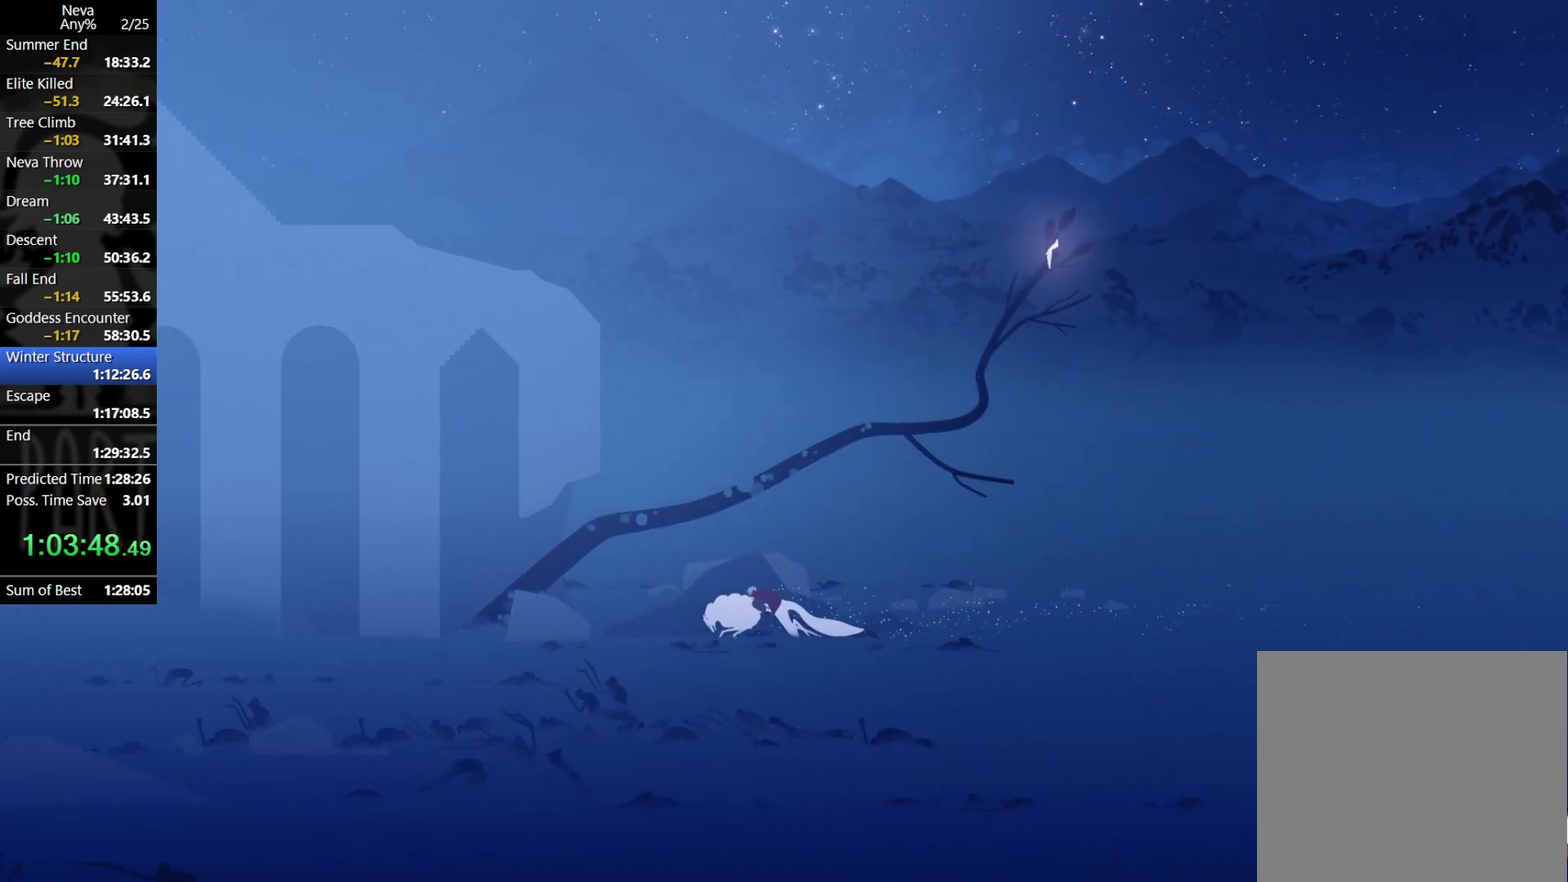
{"buttons": [], "events": [[283, "CROSS", "down"], [317, "CIRCLE", "down"], [417, "CIRCLE", "up"], [467, "CROSS", "up"]]}
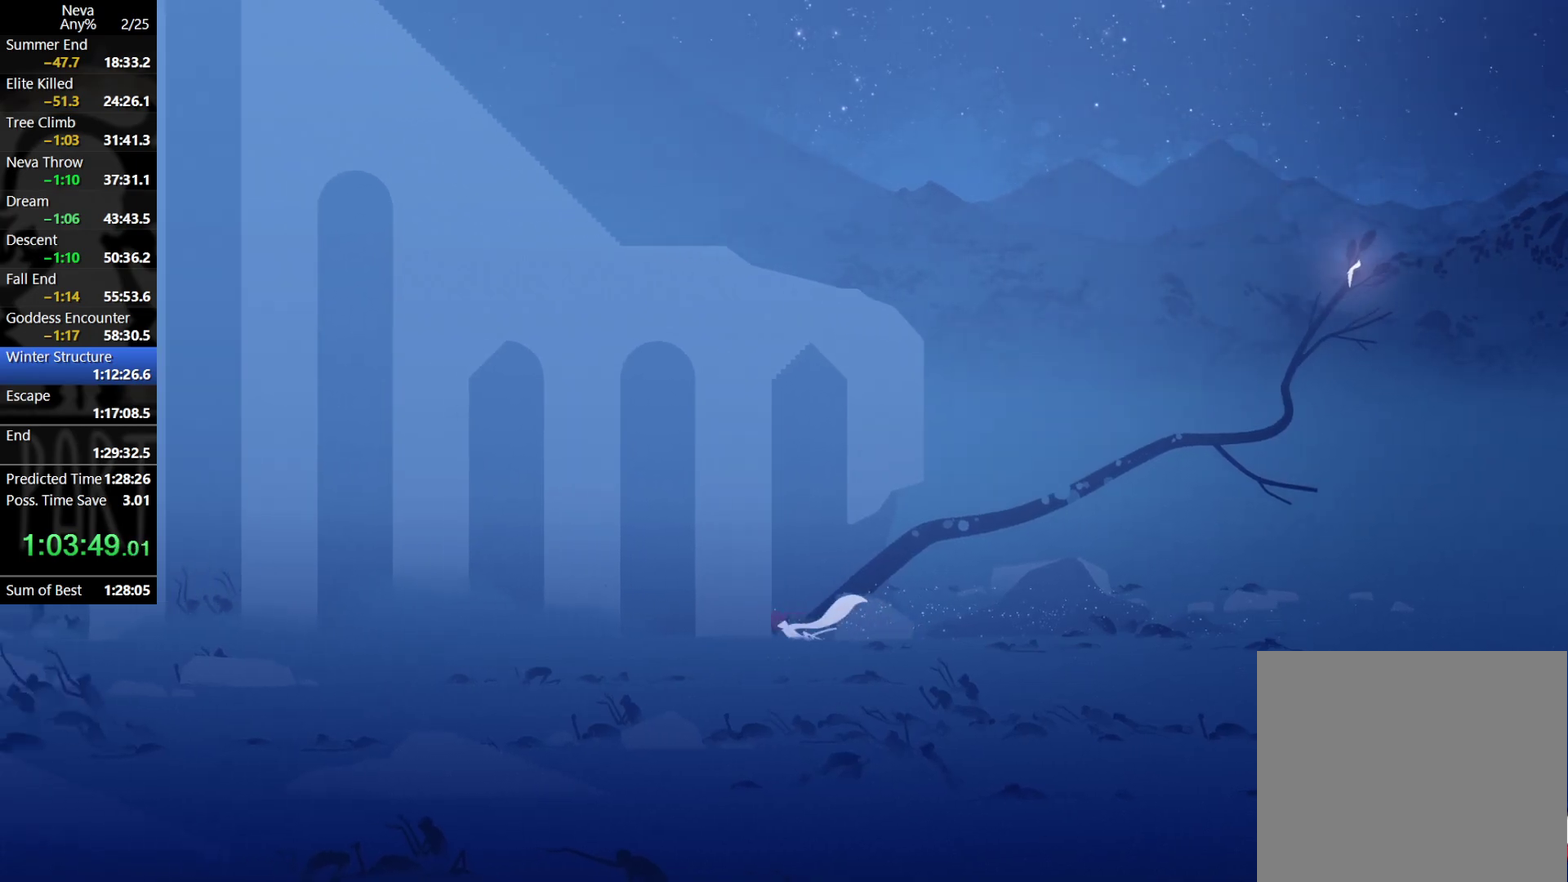
{"buttons": ["CROSS", "CIRCLE"], "events": [[450, "CROSS", "down"], [483, "CIRCLE", "down"]]}
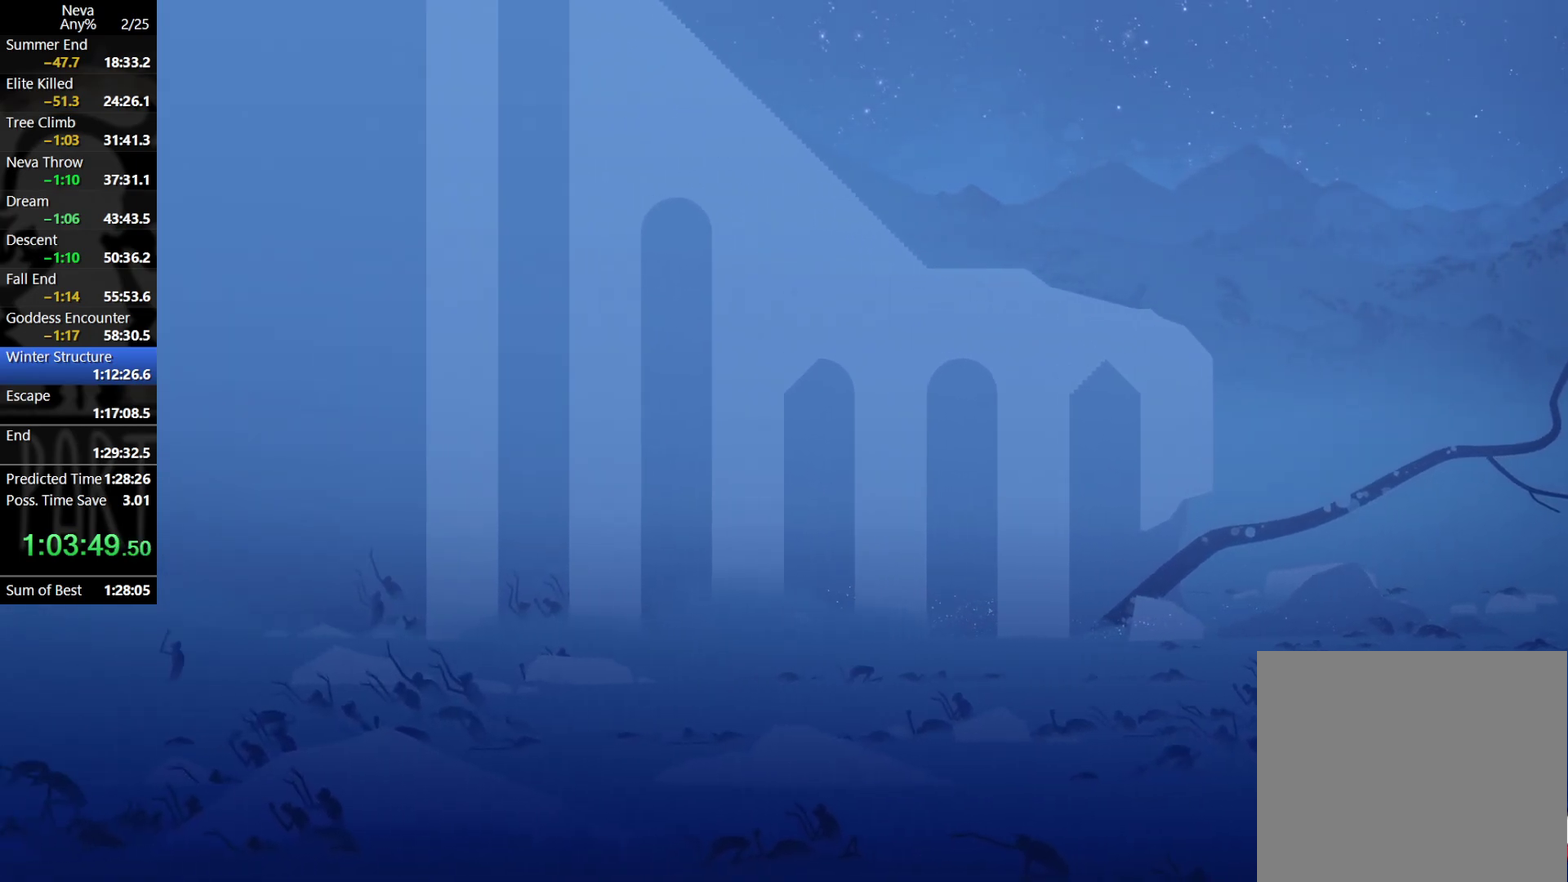
{"buttons": [], "events": [[100, "CIRCLE", "up"], [133, "CROSS", "up"]]}
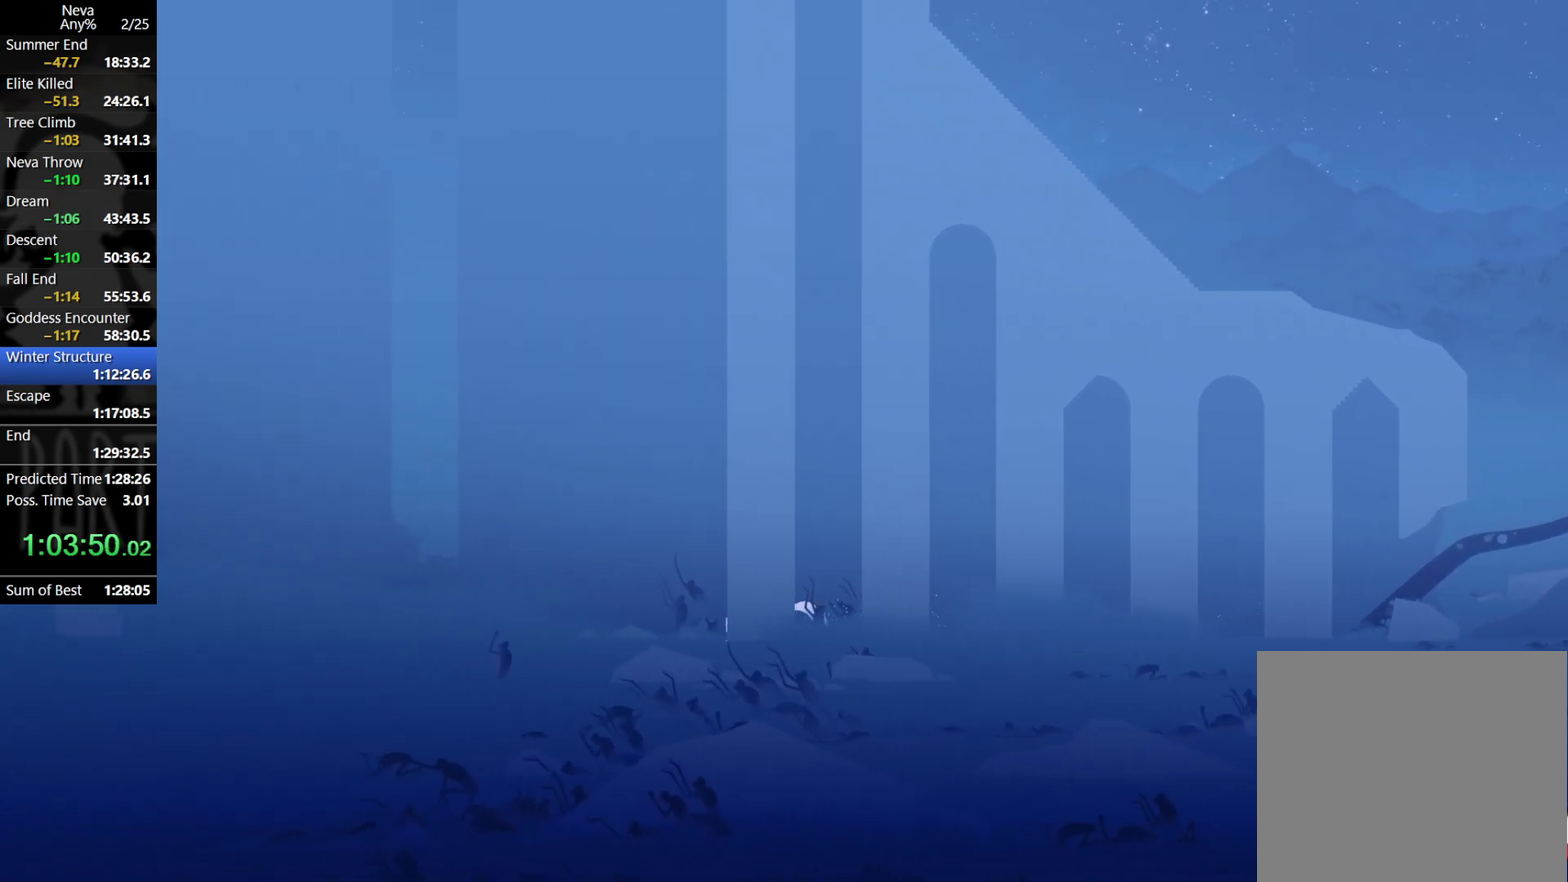
{"buttons": [], "events": [[100, "CROSS", "down"], [133, "CIRCLE", "down"], [250, "CIRCLE", "up"], [283, "CROSS", "up"]]}
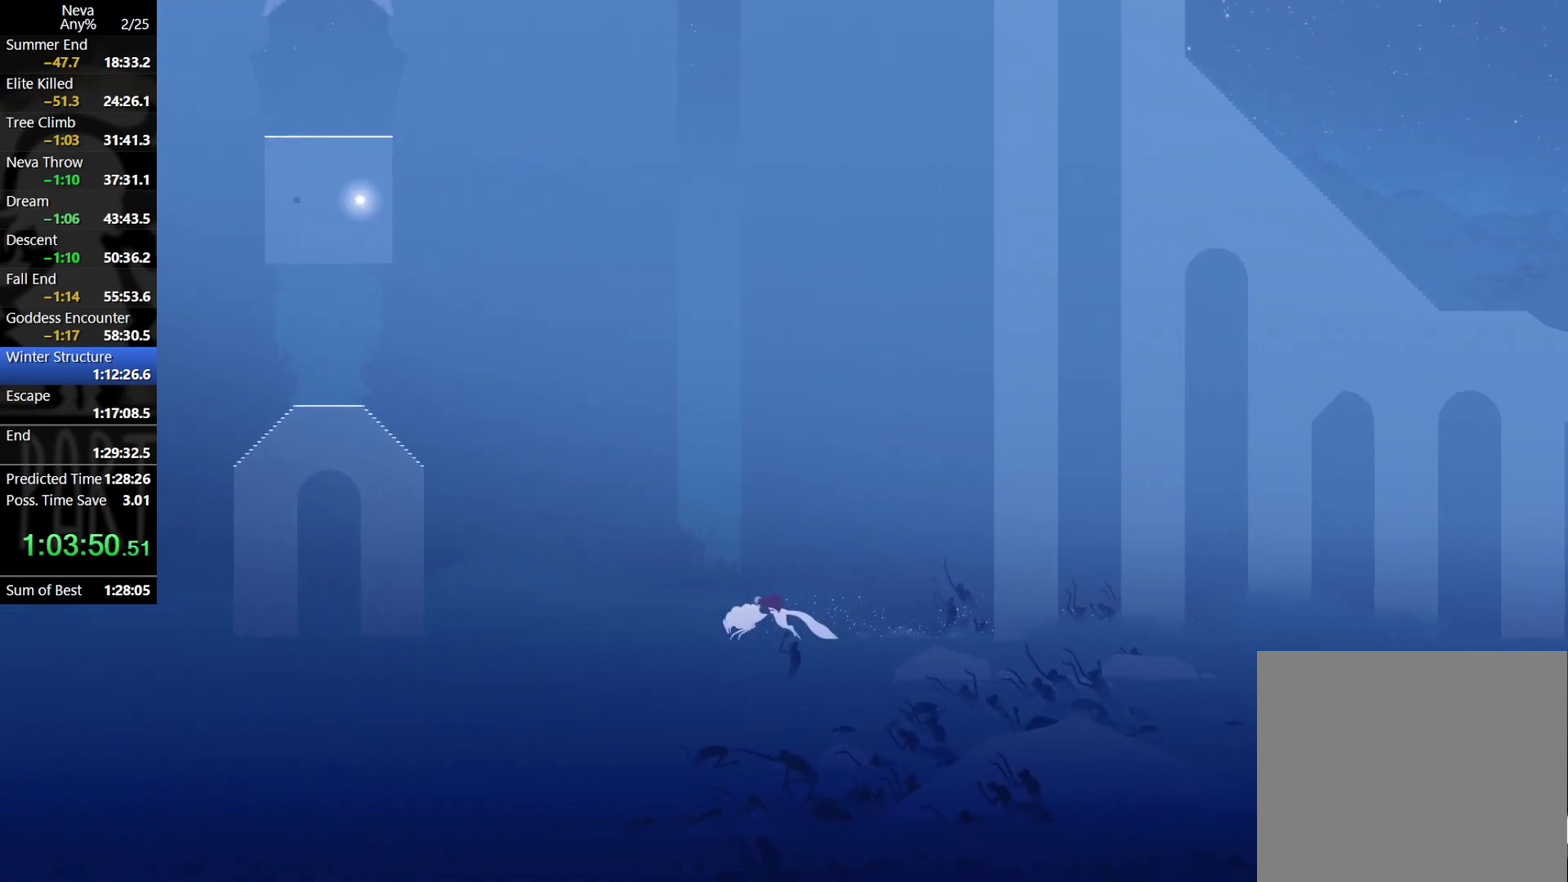
{"buttons": [], "events": [[250, "CROSS", "down"], [267, "CIRCLE", "down"], [383, "CIRCLE", "up"], [417, "CROSS", "up"]]}
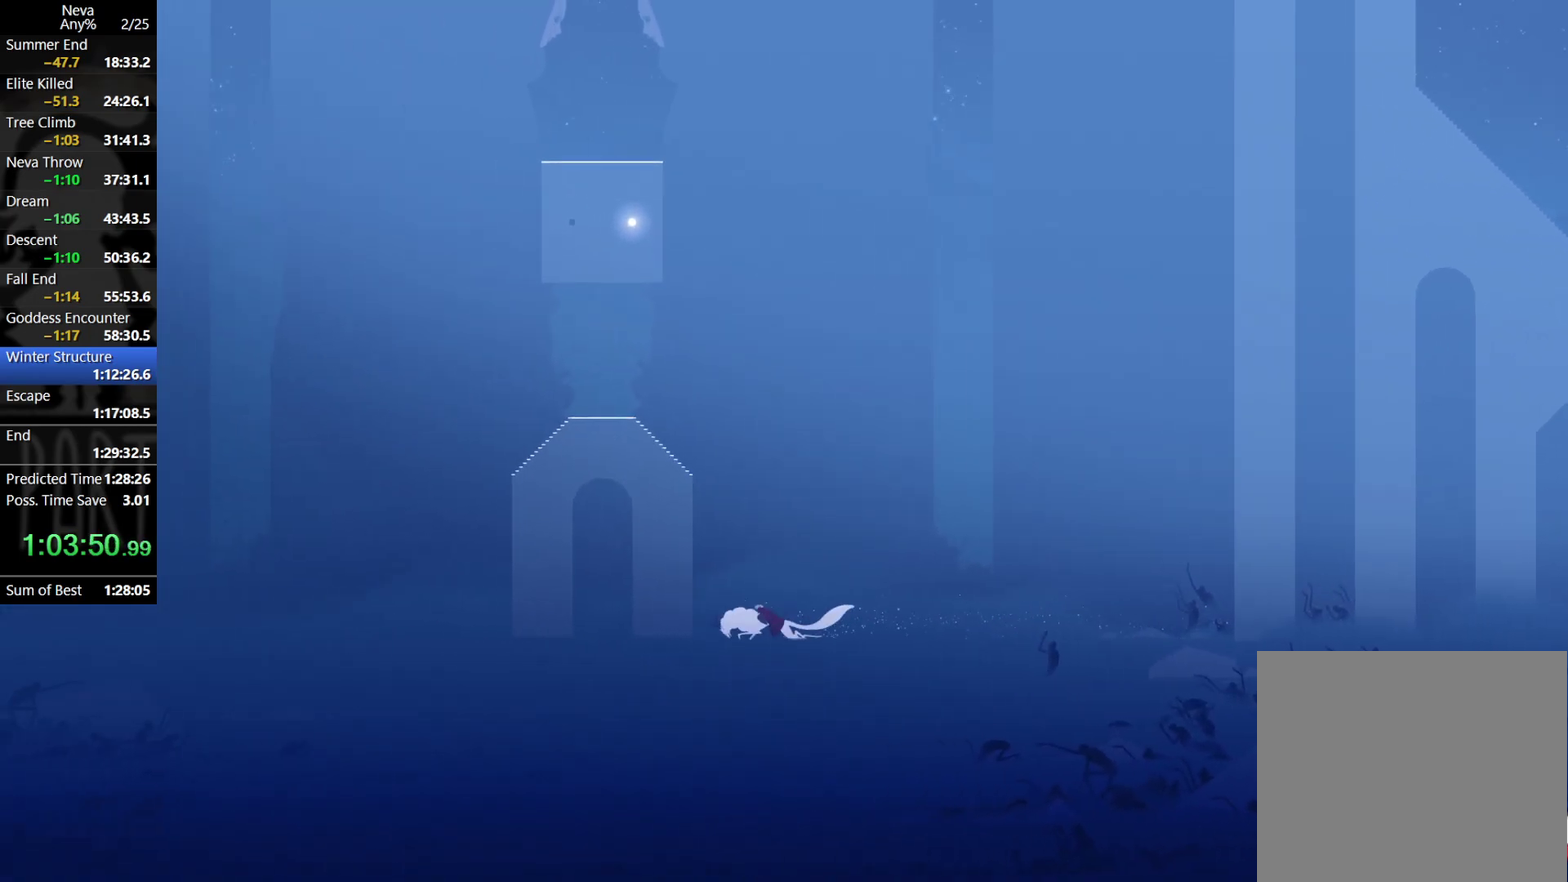
{"buttons": ["CROSS", "CIRCLE"], "events": [[367, "CROSS", "down"], [400, "CIRCLE", "down"]]}
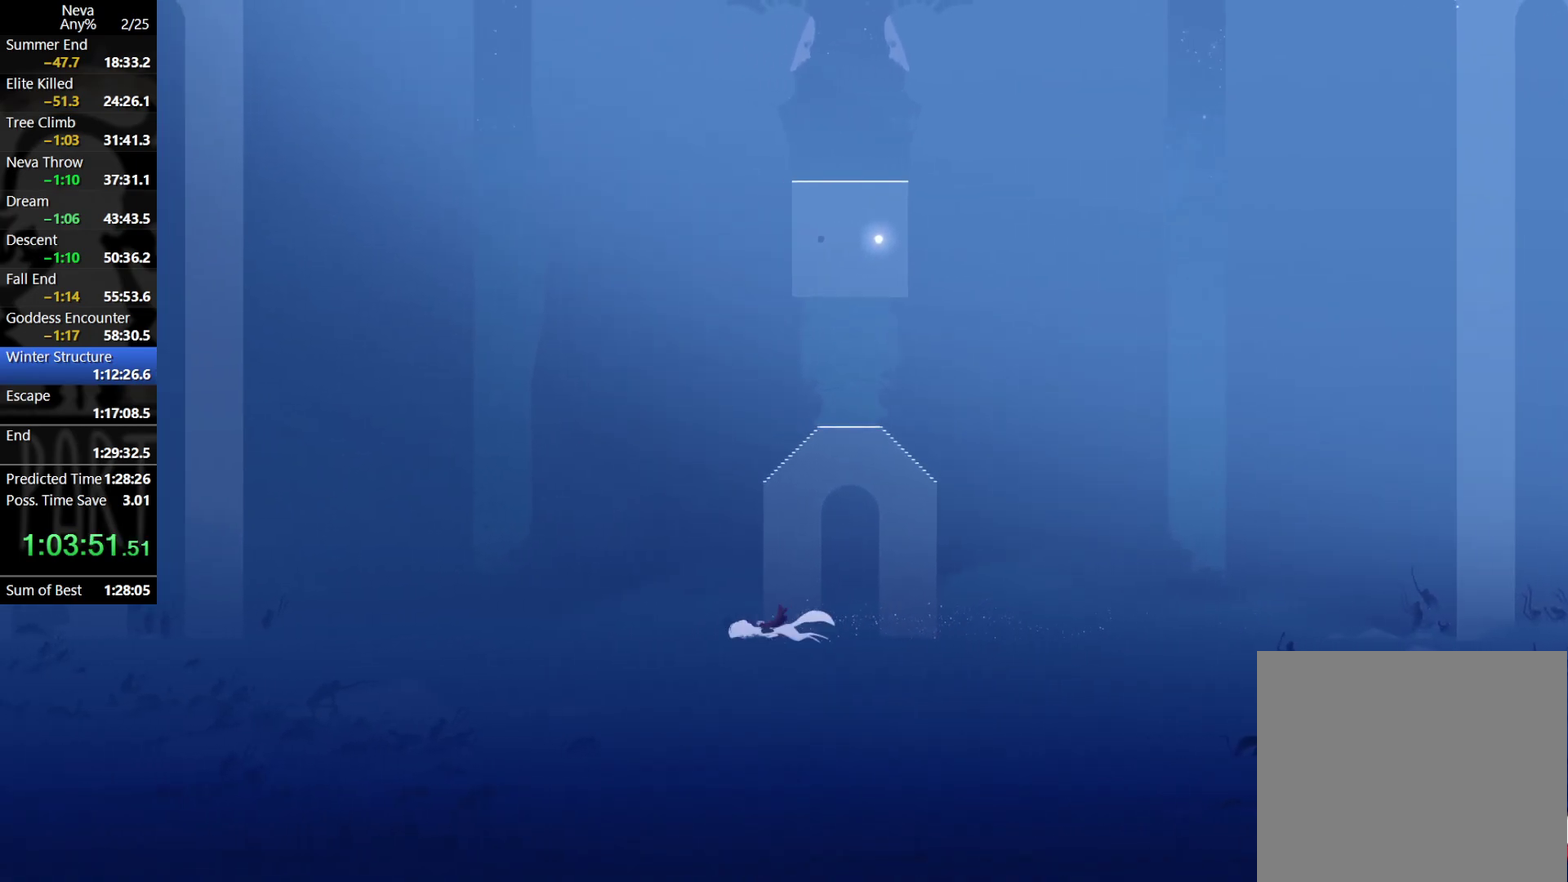
{"buttons": [], "events": [[17, "CIRCLE", "up"], [50, "CROSS", "up"]]}
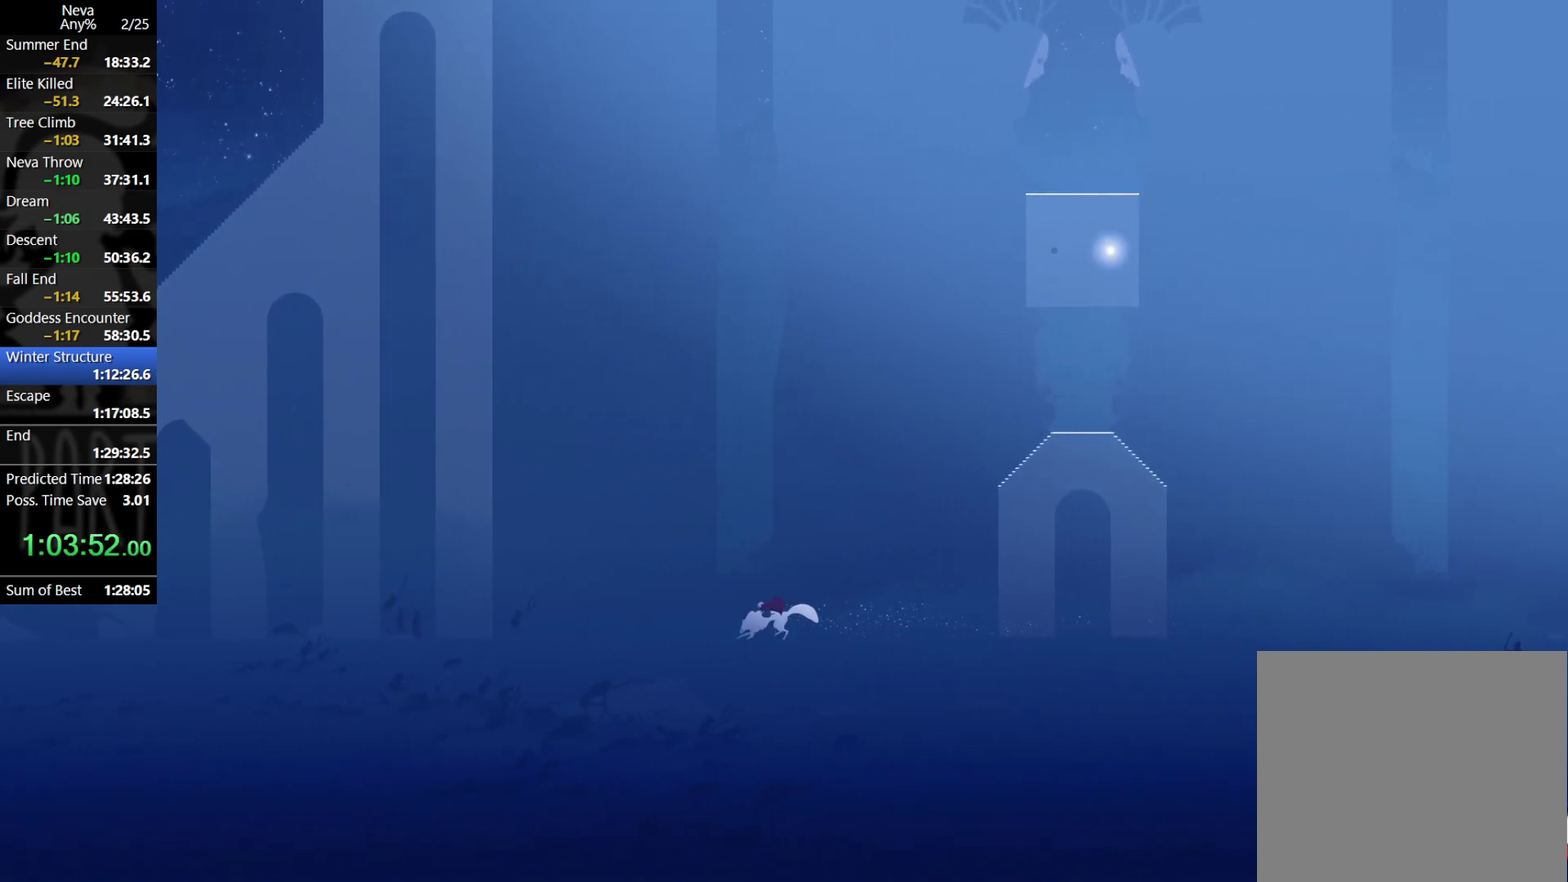
{"buttons": [], "events": [[33, "CROSS", "down"], [50, "CIRCLE", "down"], [183, "CIRCLE", "up"], [200, "CROSS", "up"]]}
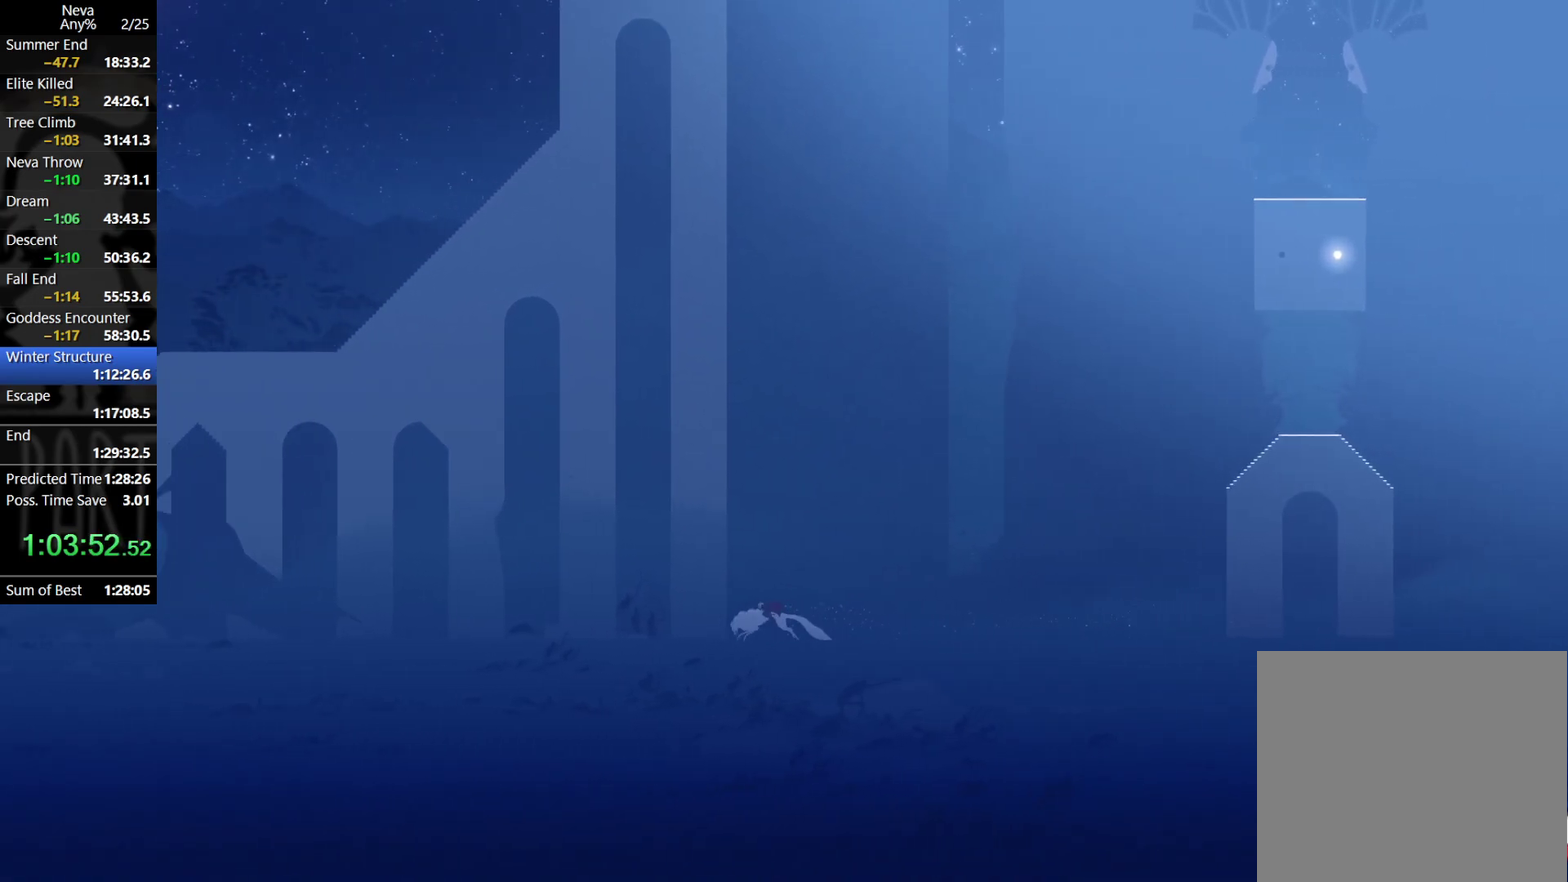
{"buttons": [], "events": [[200, "CROSS", "down"], [233, "CIRCLE", "down"], [350, "CIRCLE", "up"], [383, "CROSS", "up"]]}
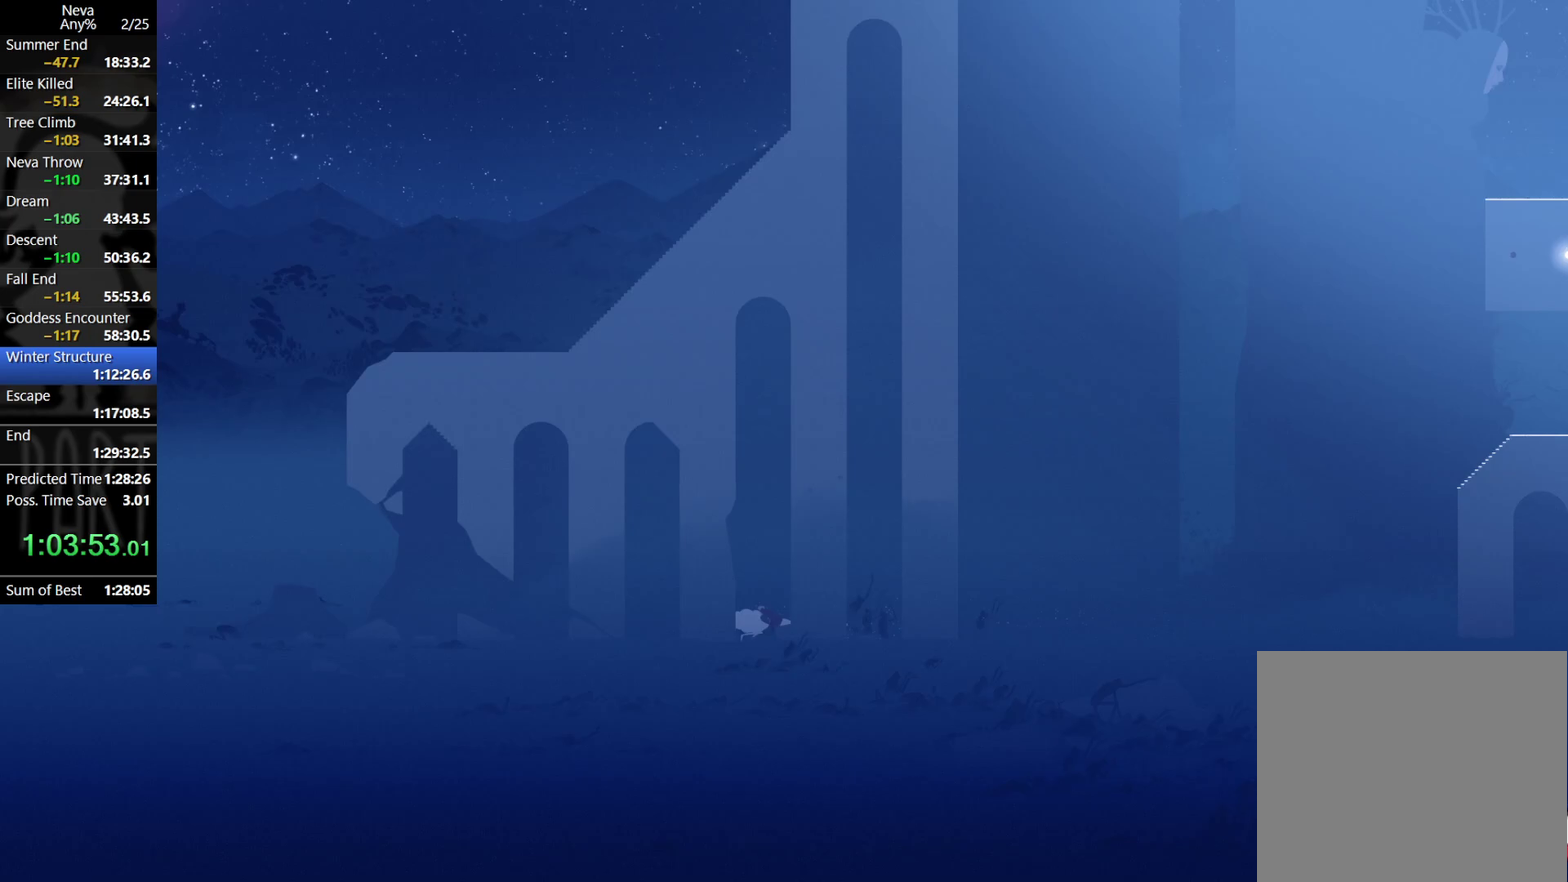
{"buttons": ["CROSS"], "events": [[350, "CROSS", "down"], [383, "CIRCLE", "down"], [500, "CIRCLE", "up"]]}
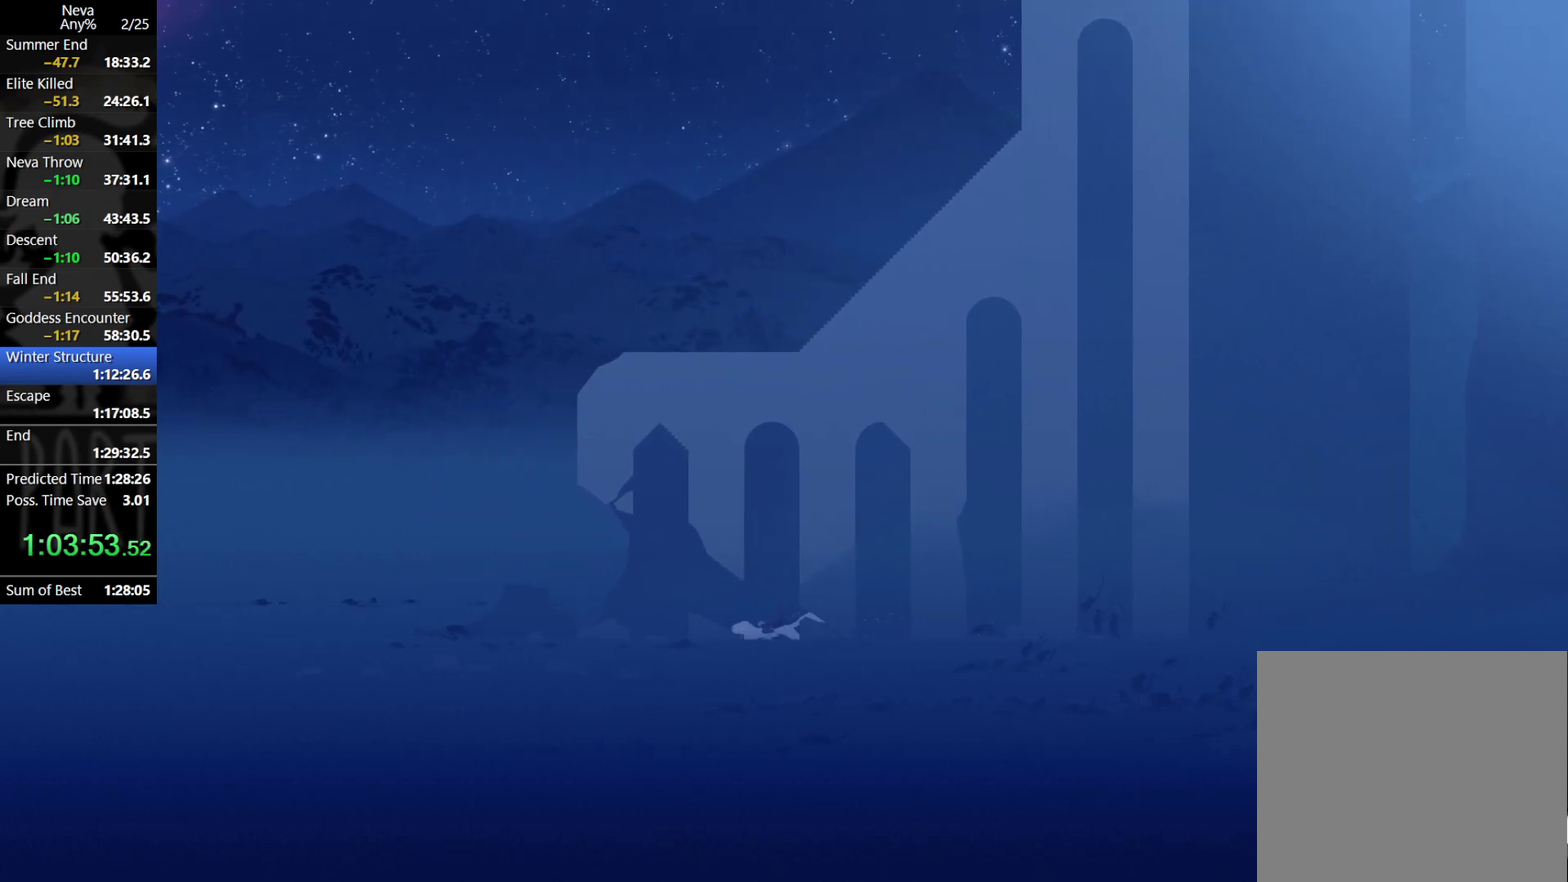
{"buttons": [], "events": [[50, "CROSS", "up"]]}
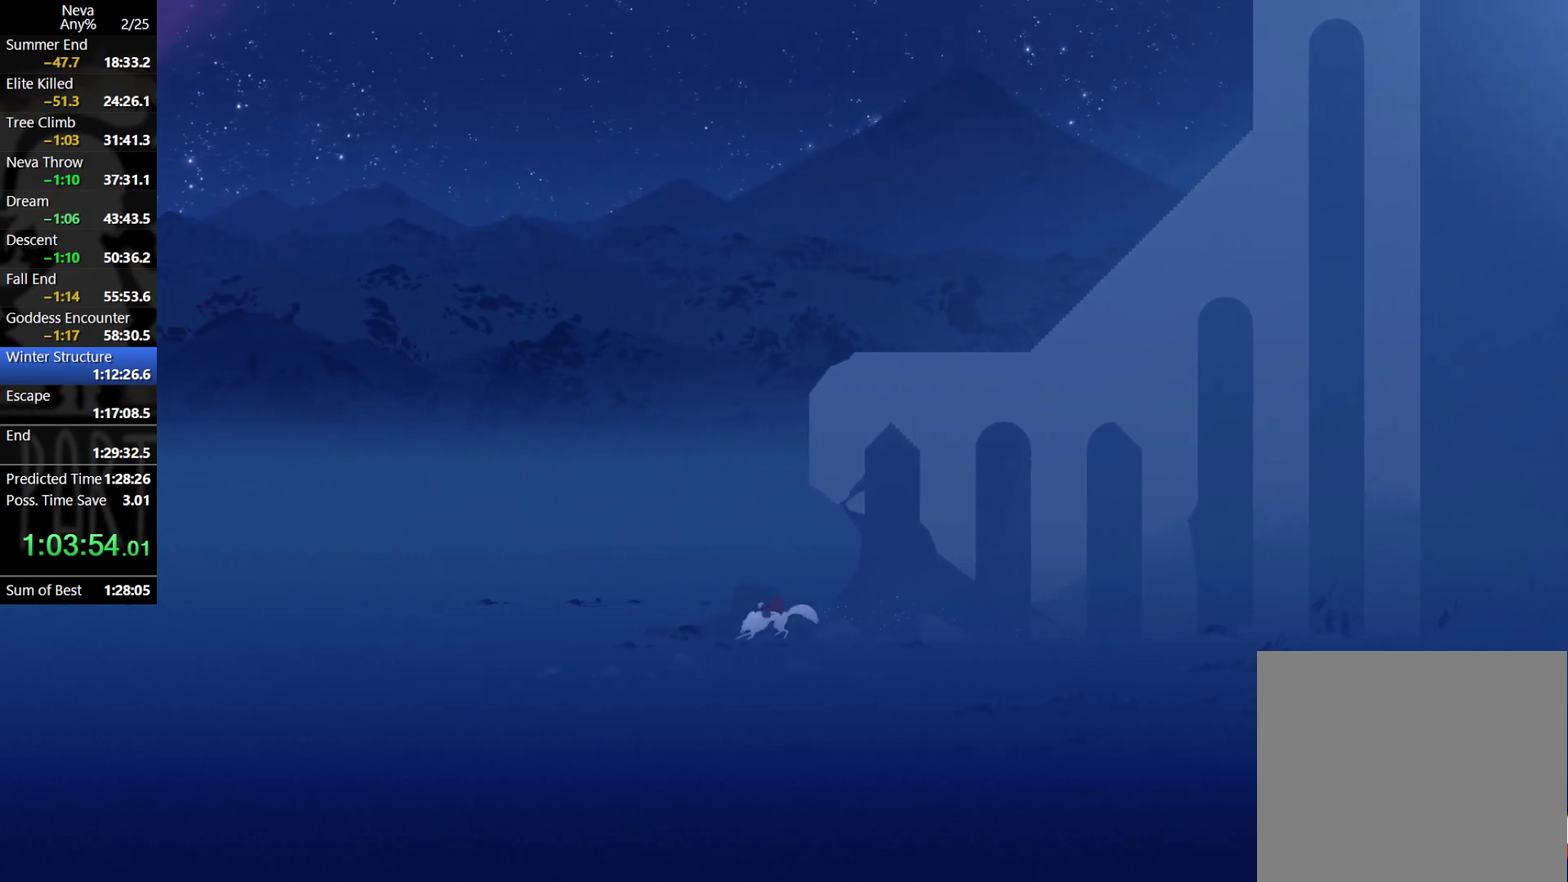
{"buttons": [], "events": [[17, "CROSS", "down"], [33, "CIRCLE", "down"], [150, "CIRCLE", "up"], [183, "CROSS", "up"]]}
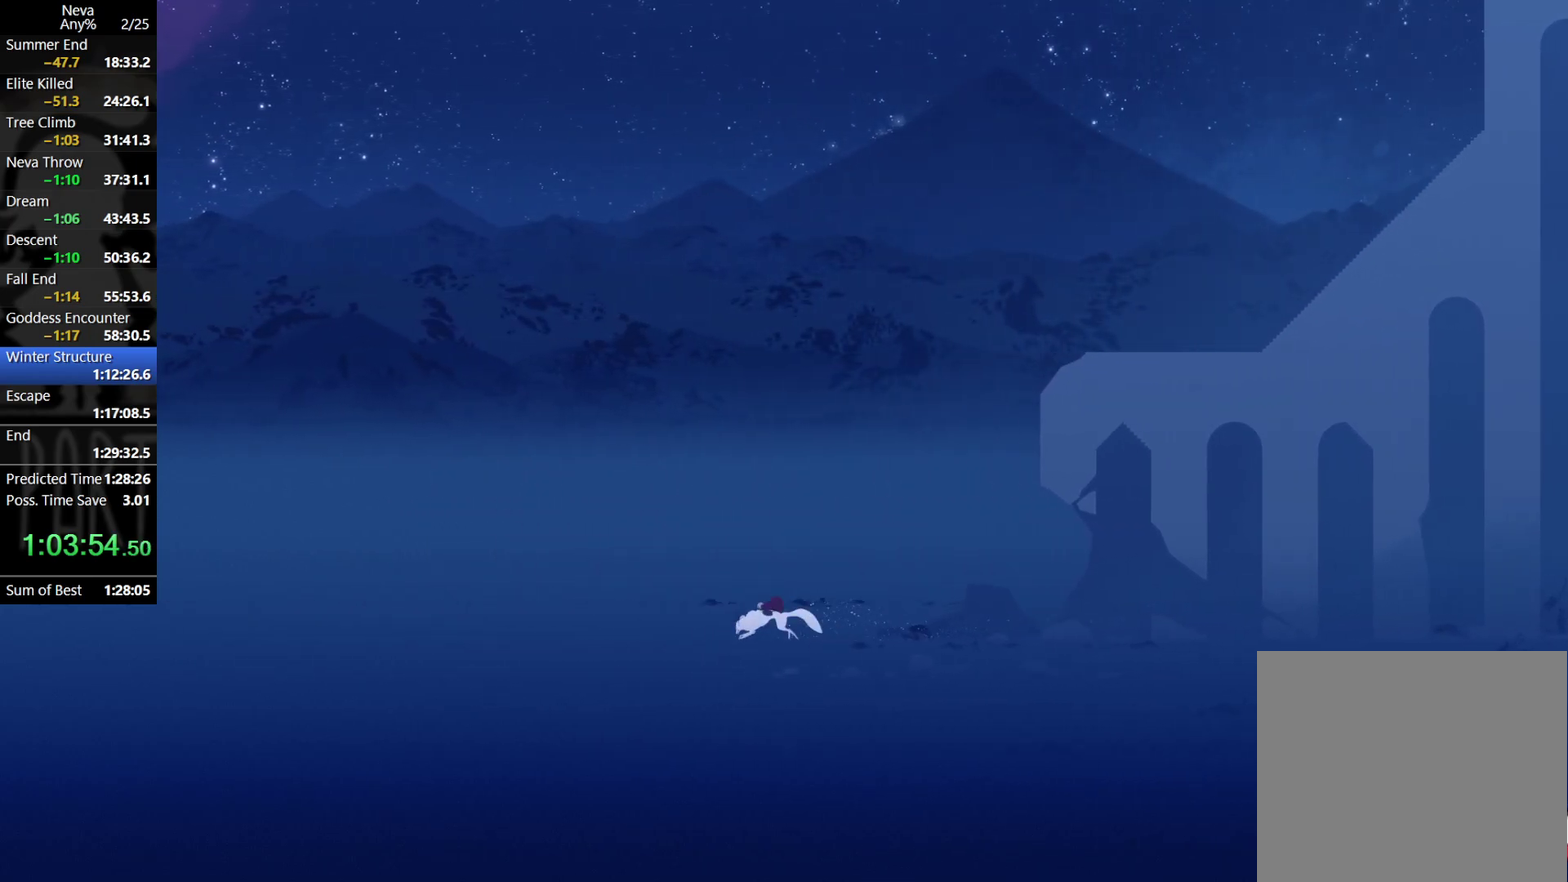
{"buttons": [], "events": [[183, "CROSS", "down"], [200, "CIRCLE", "down"], [317, "CIRCLE", "up"], [350, "CROSS", "up"]]}
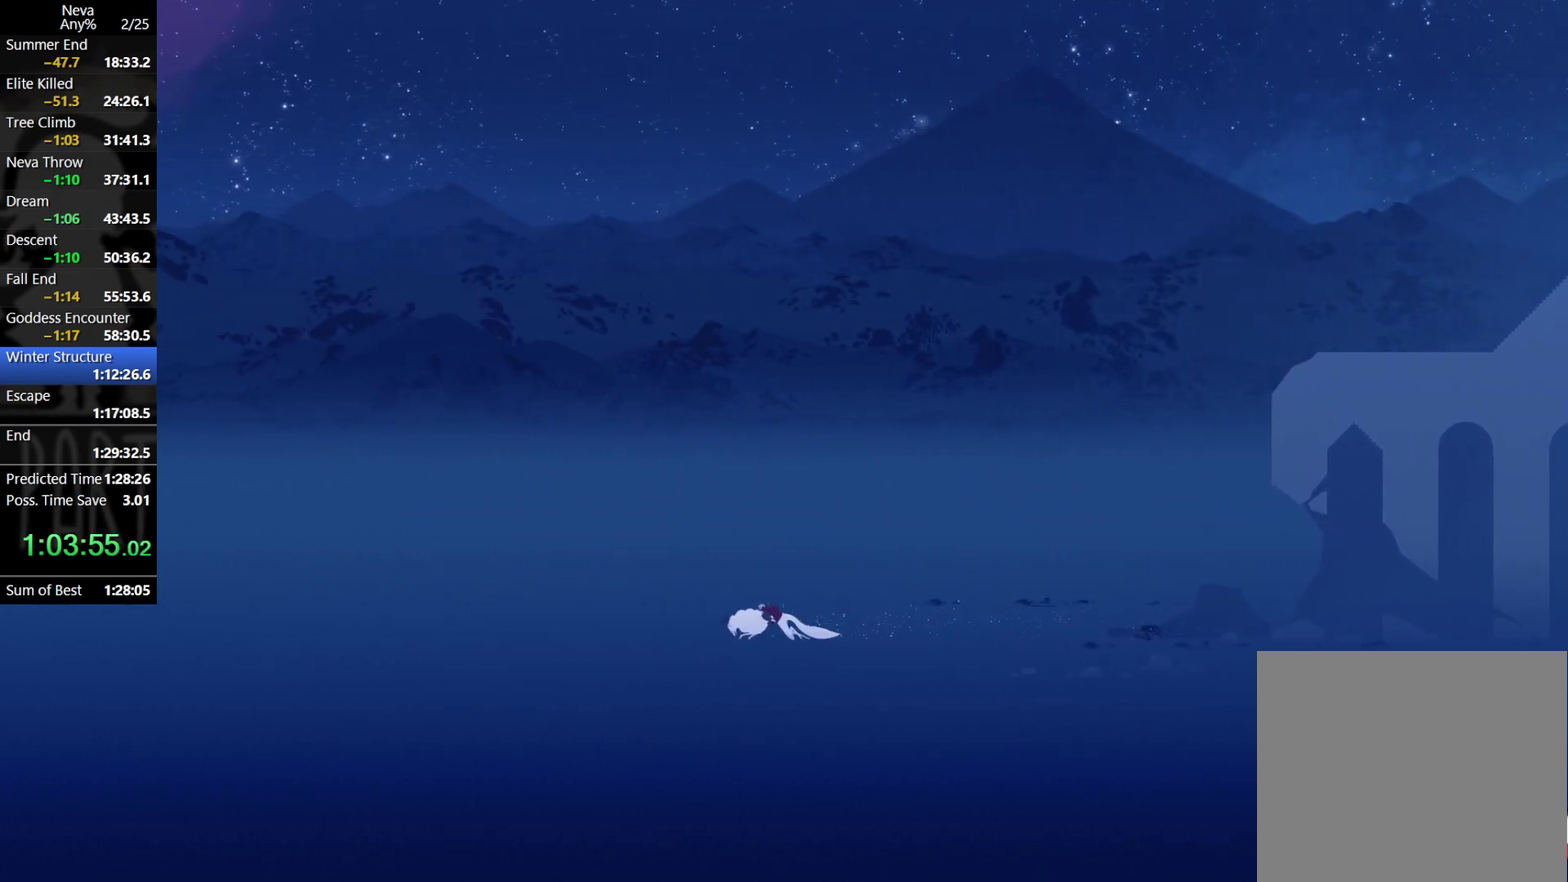
{"buttons": ["CROSS"], "events": [[333, "CROSS", "down"], [367, "CIRCLE", "down"], [467, "CIRCLE", "up"]]}